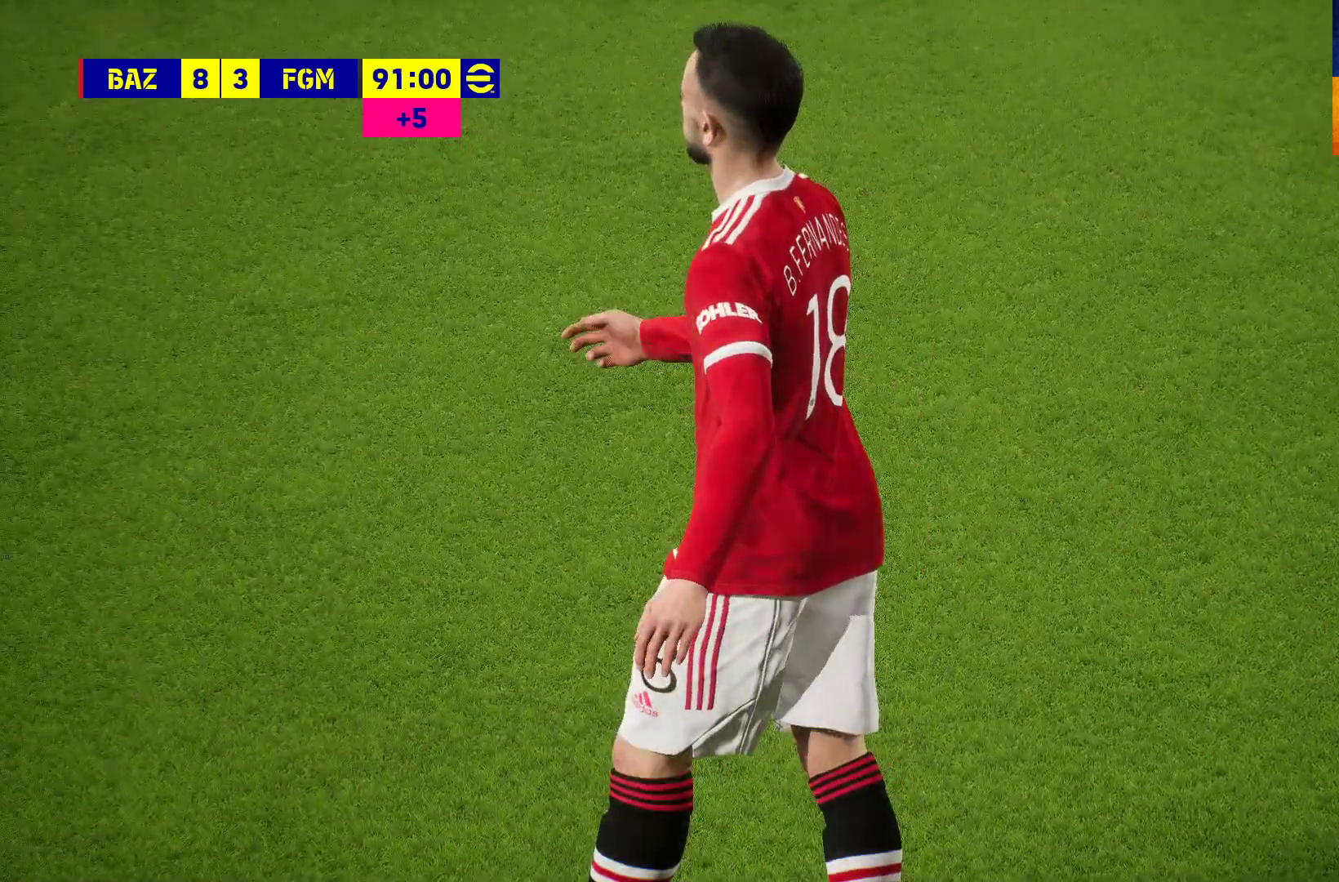
Gameplay with a controller (Xbox layout); each line is a JSON object with the inputs held at the frame after it. "events" lists button and stick changes between this image and that frame as [ms after this image, input, new state], when the widget could be followed in between.
{"buttons": [], "left_stick": "center", "right_stick": "center", "events": [[233, "A", "up"]]}
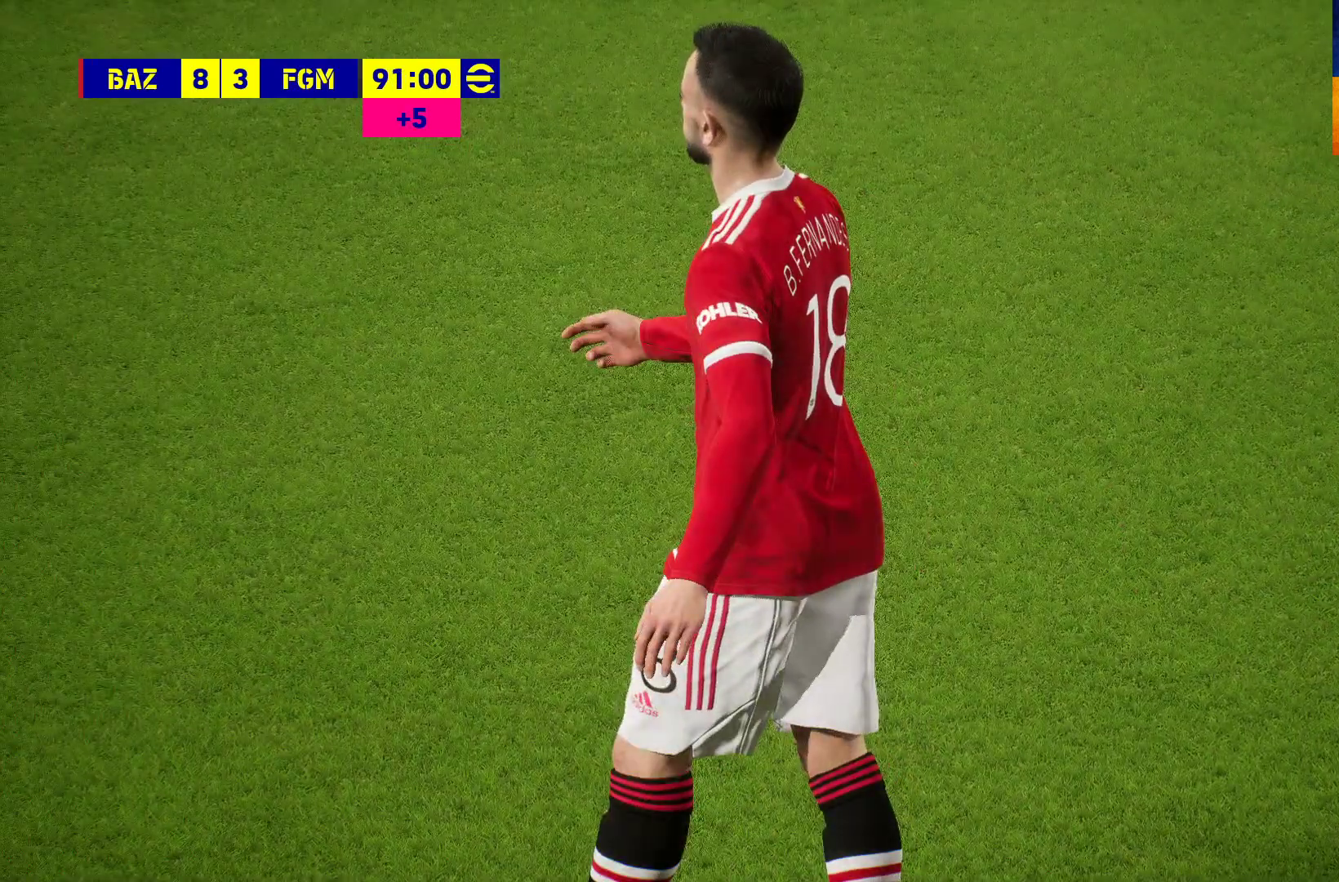
{"buttons": [], "left_stick": "center", "right_stick": "center", "events": []}
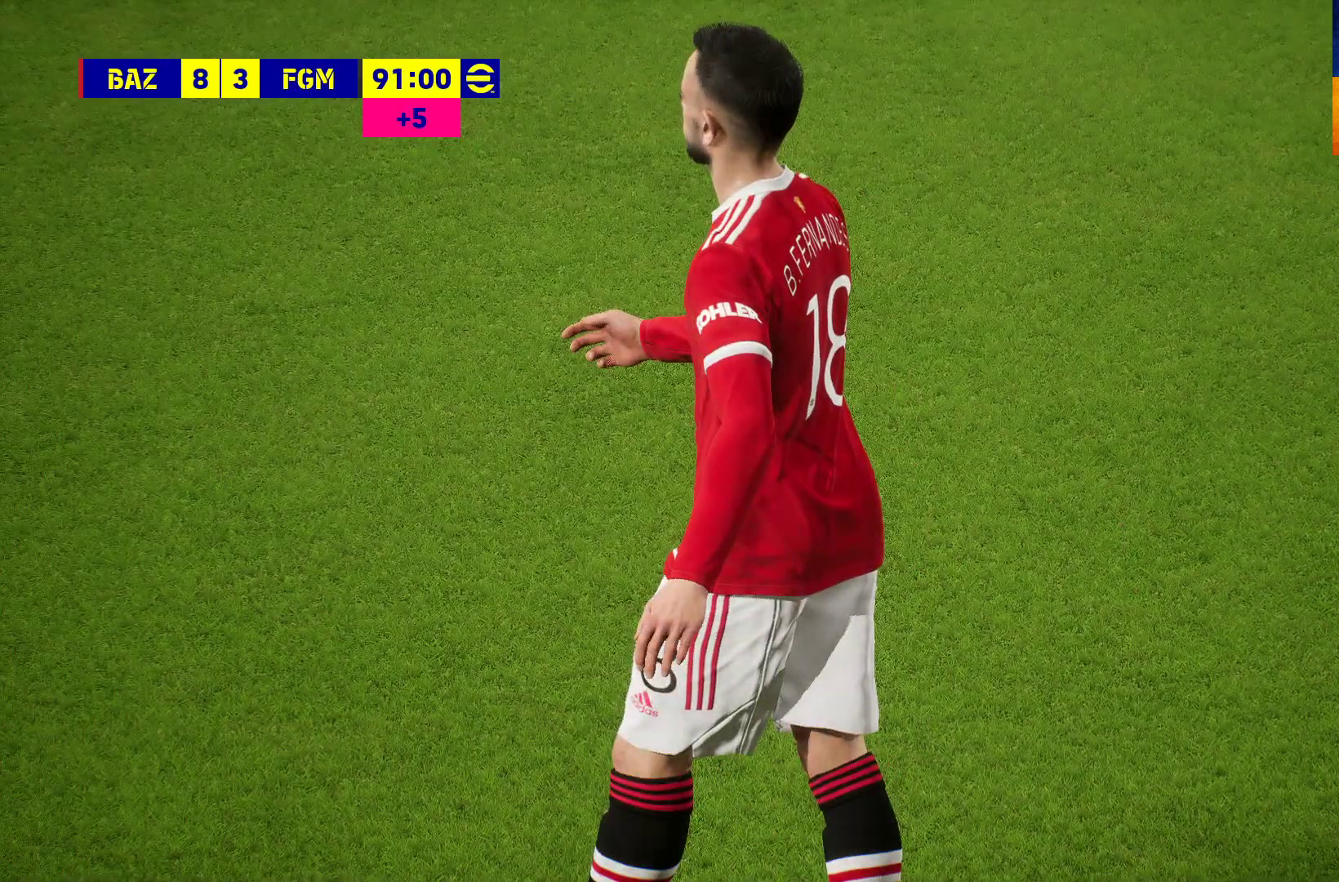
{"buttons": [], "left_stick": "center", "right_stick": "center", "events": []}
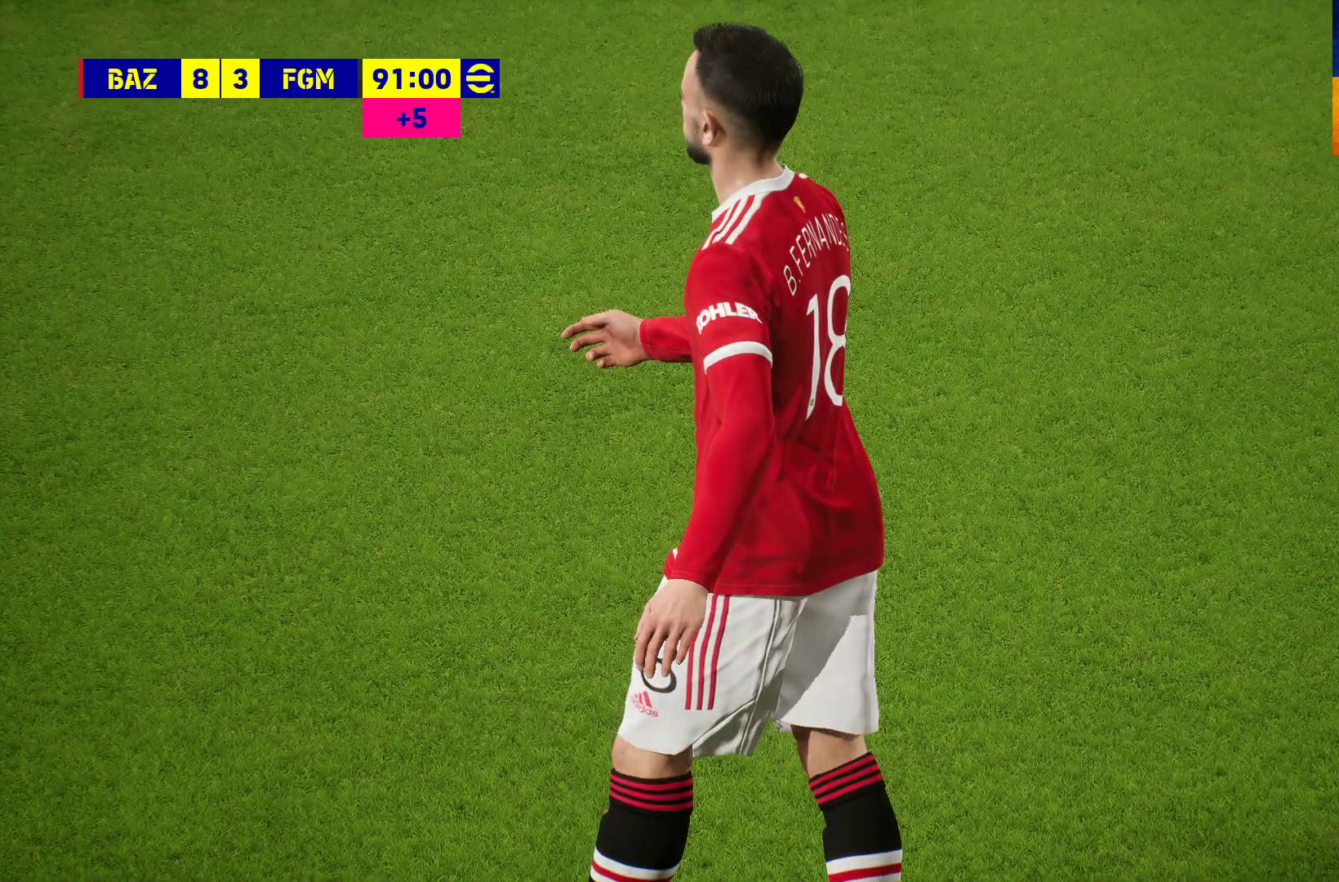
{"buttons": [], "left_stick": "center", "right_stick": "center", "events": []}
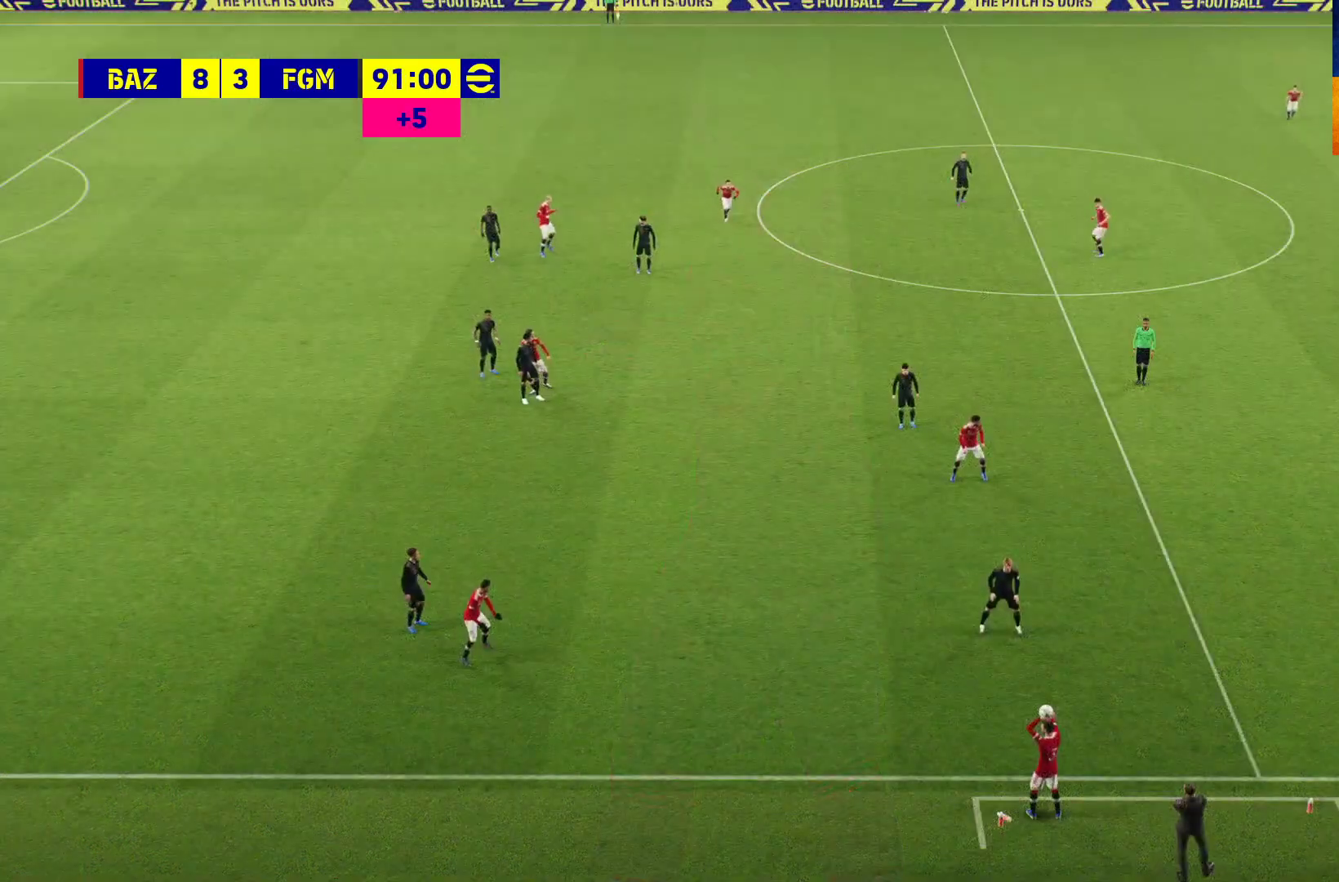
{"buttons": ["A"], "left_stick": "up-left", "right_stick": "center", "events": [[67, "left_stick", "up-left"], [467, "A", "down"]]}
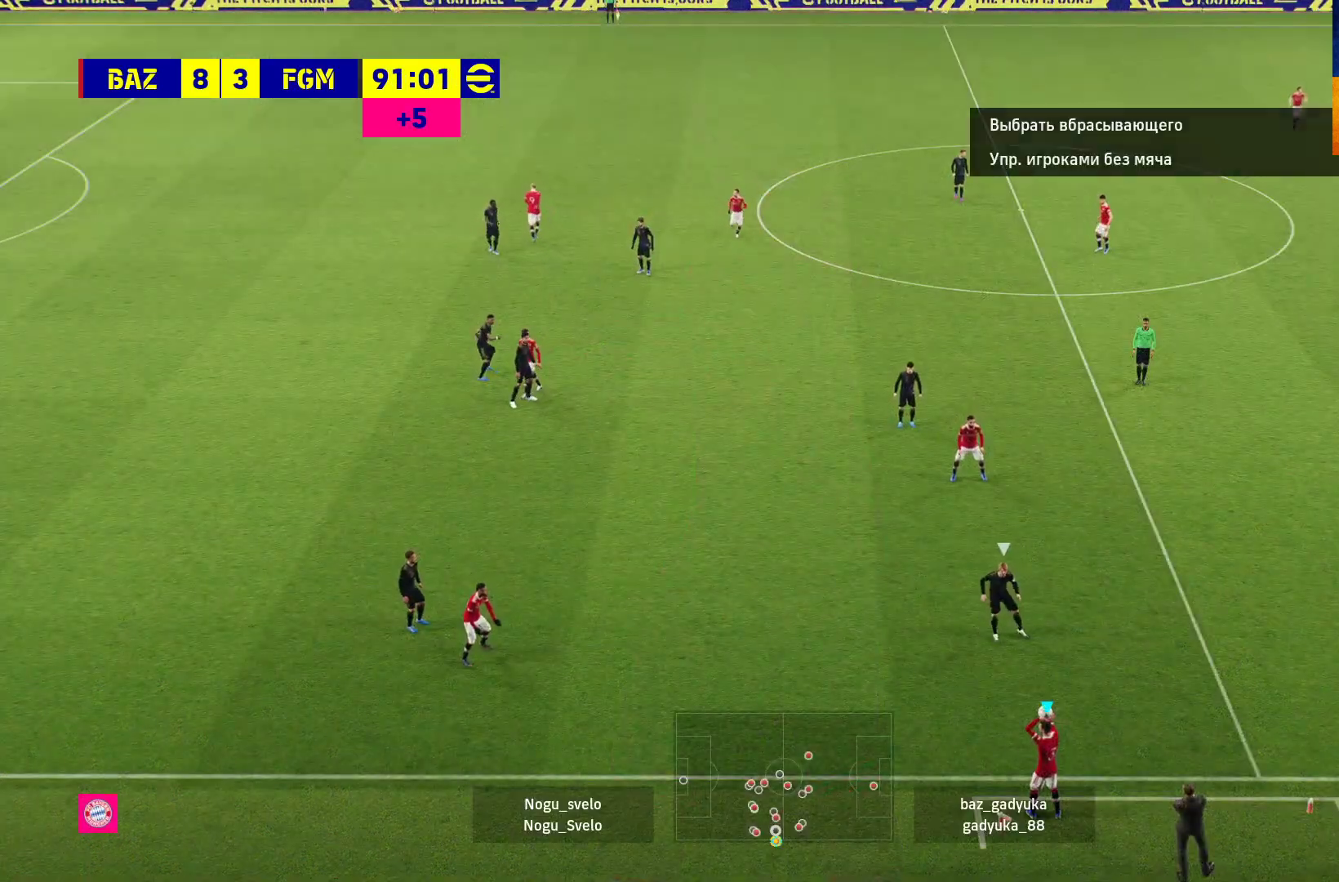
{"buttons": [], "left_stick": "up-left", "right_stick": "center", "events": [[67, "A", "up"]]}
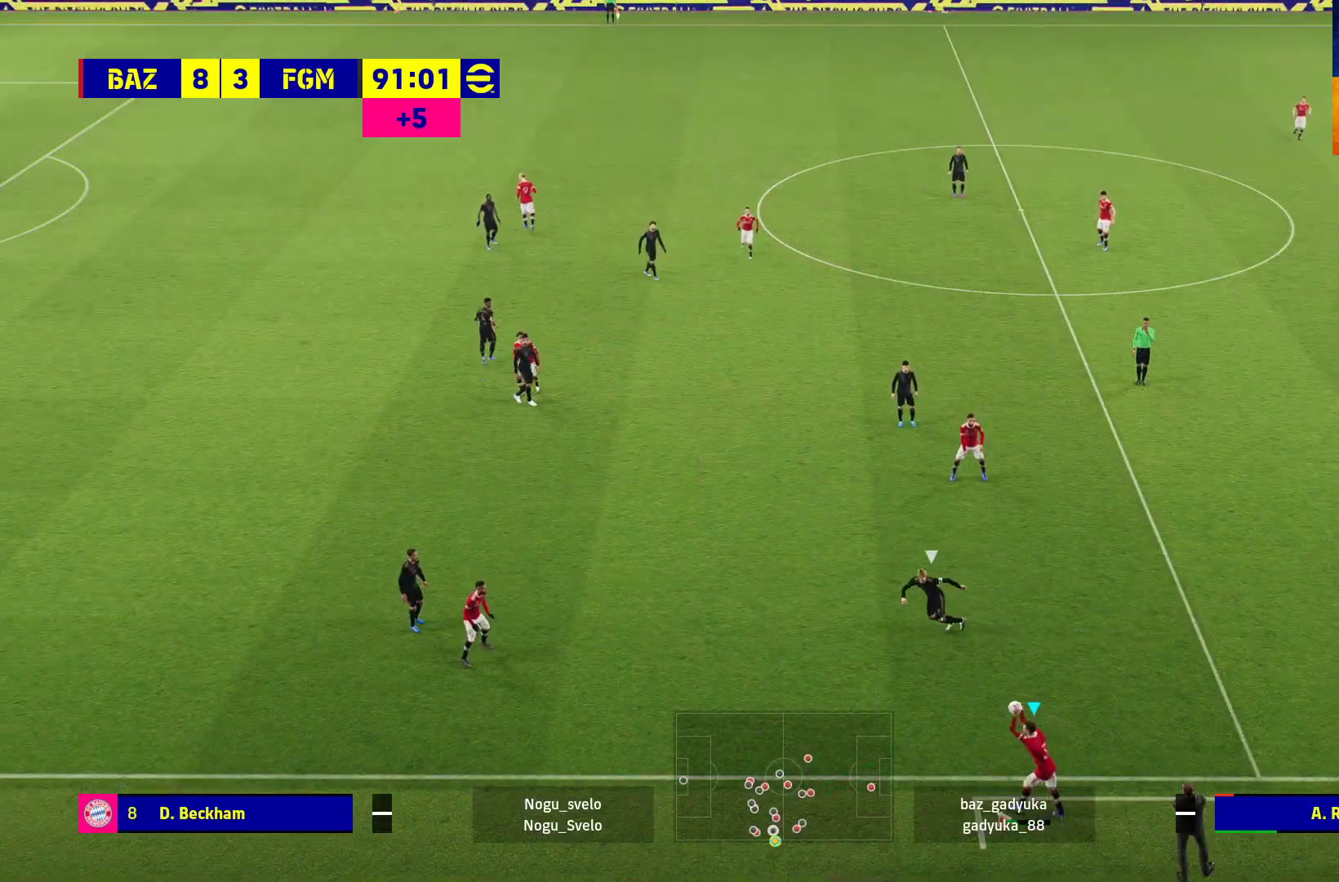
{"buttons": ["A", "L1"], "left_stick": "up-right", "right_stick": "center", "events": [[267, "left_stick", "up"], [367, "left_stick", "up-right"], [400, "L1", "down"], [417, "A", "down"]]}
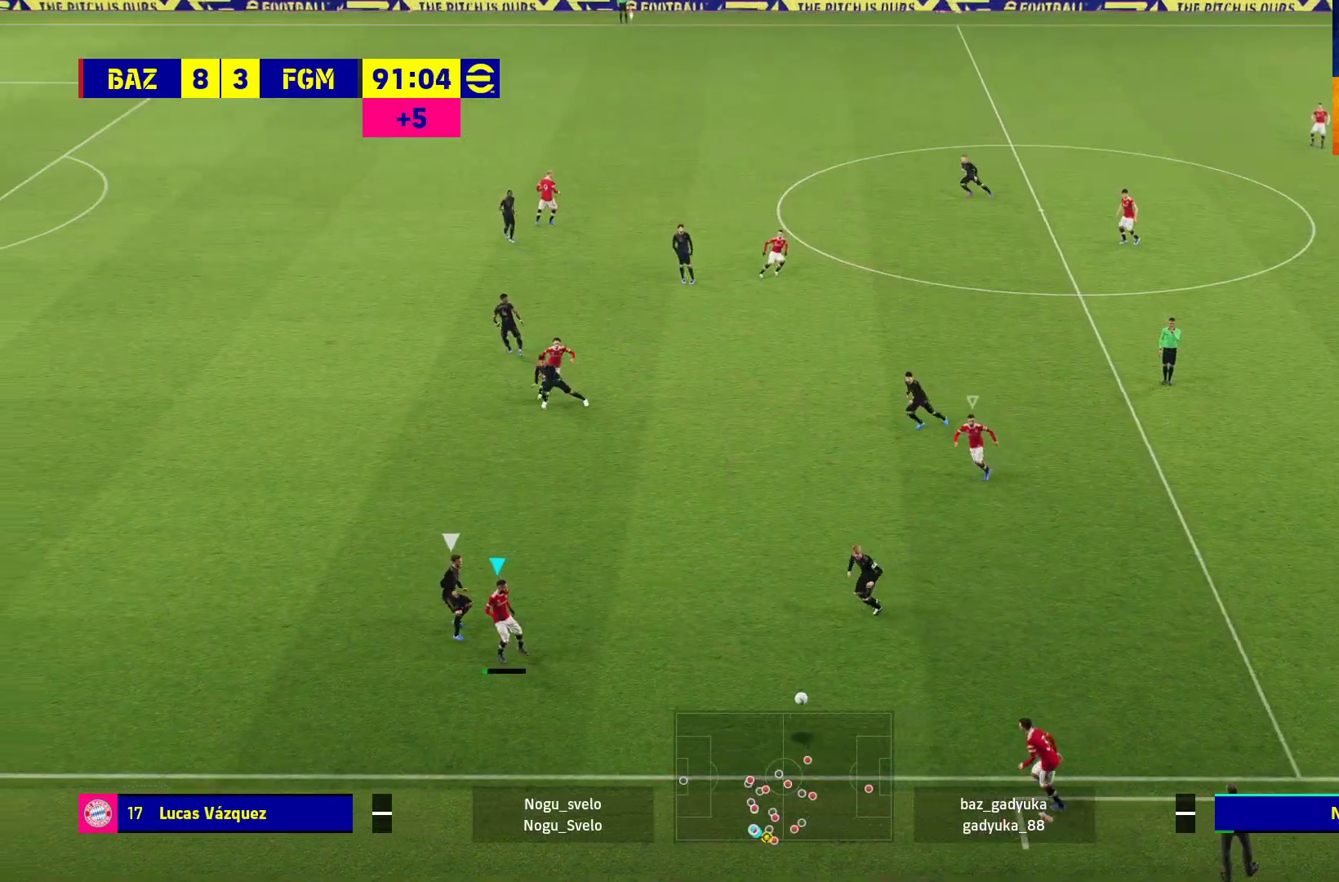
{"buttons": [], "left_stick": "up-right", "right_stick": "center", "events": [[17, "A", "up"], [67, "L3", "down"], [433, "L3", "up"], [500, "L1", "up"]]}
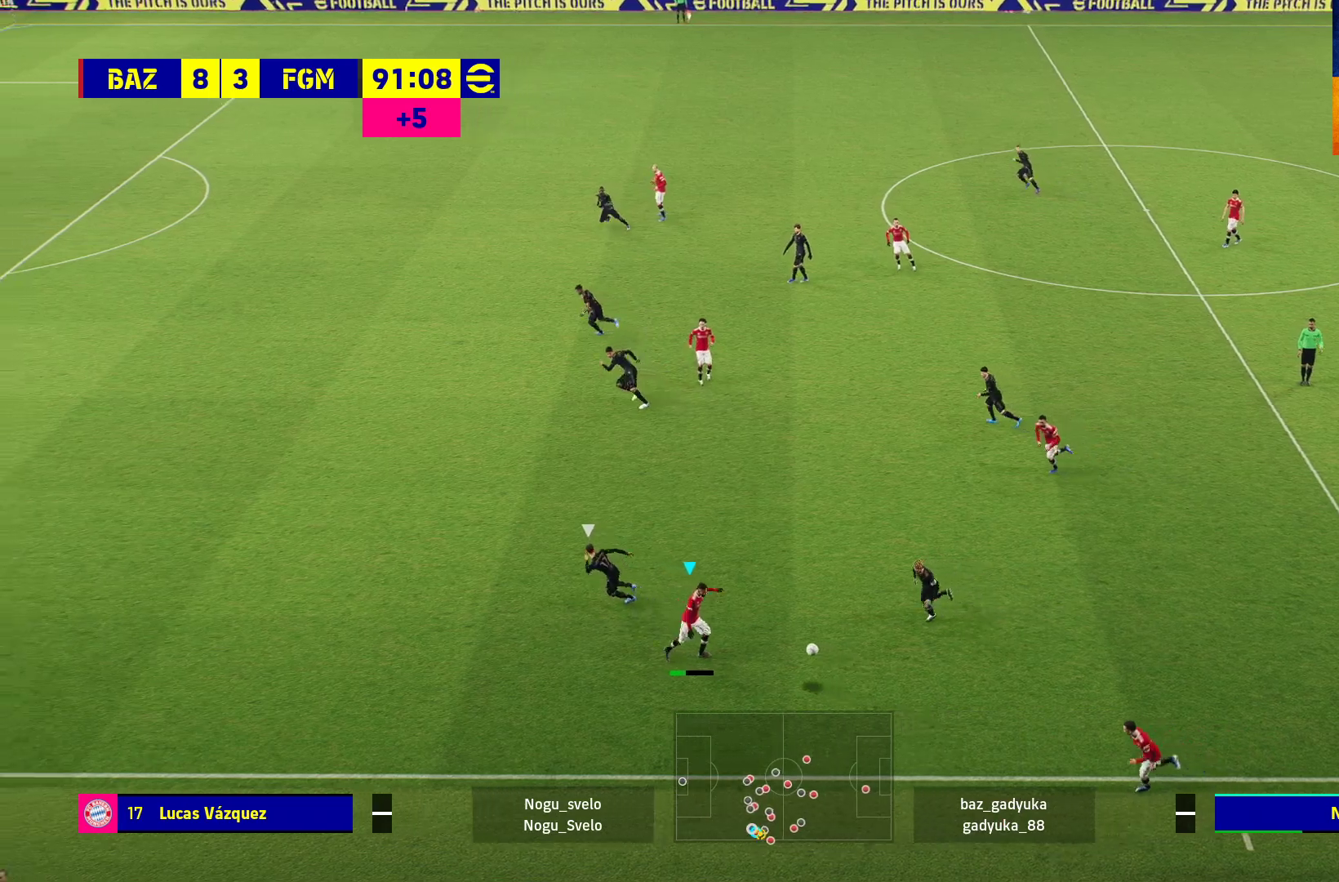
{"buttons": [], "left_stick": "up-left", "right_stick": "center", "events": [[117, "left_stick", "center"], [367, "left_stick", "up-left"]]}
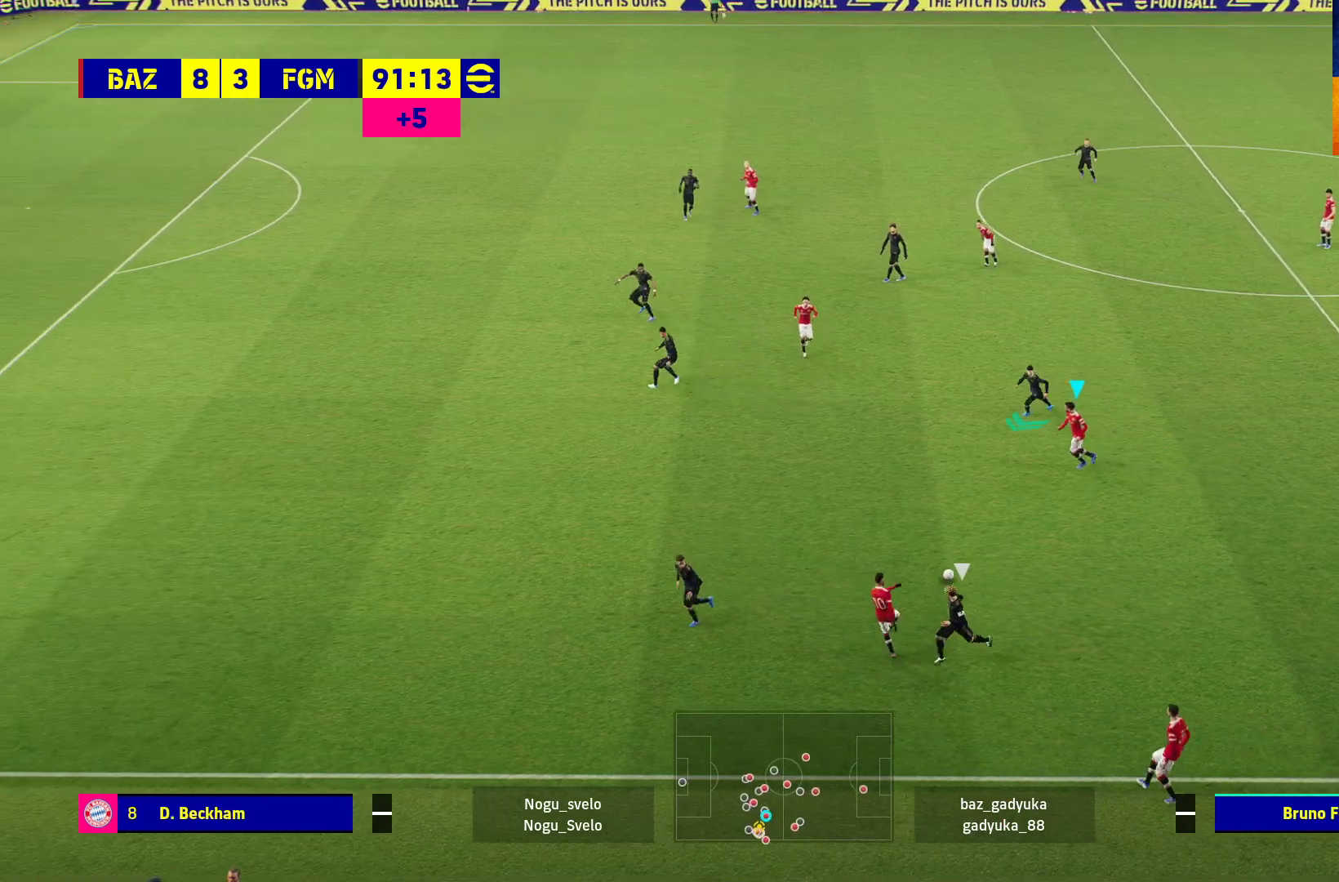
{"buttons": ["L1"], "left_stick": "up-left", "right_stick": "center", "events": [[83, "L1", "down"], [117, "A", "down"], [233, "A", "up"]]}
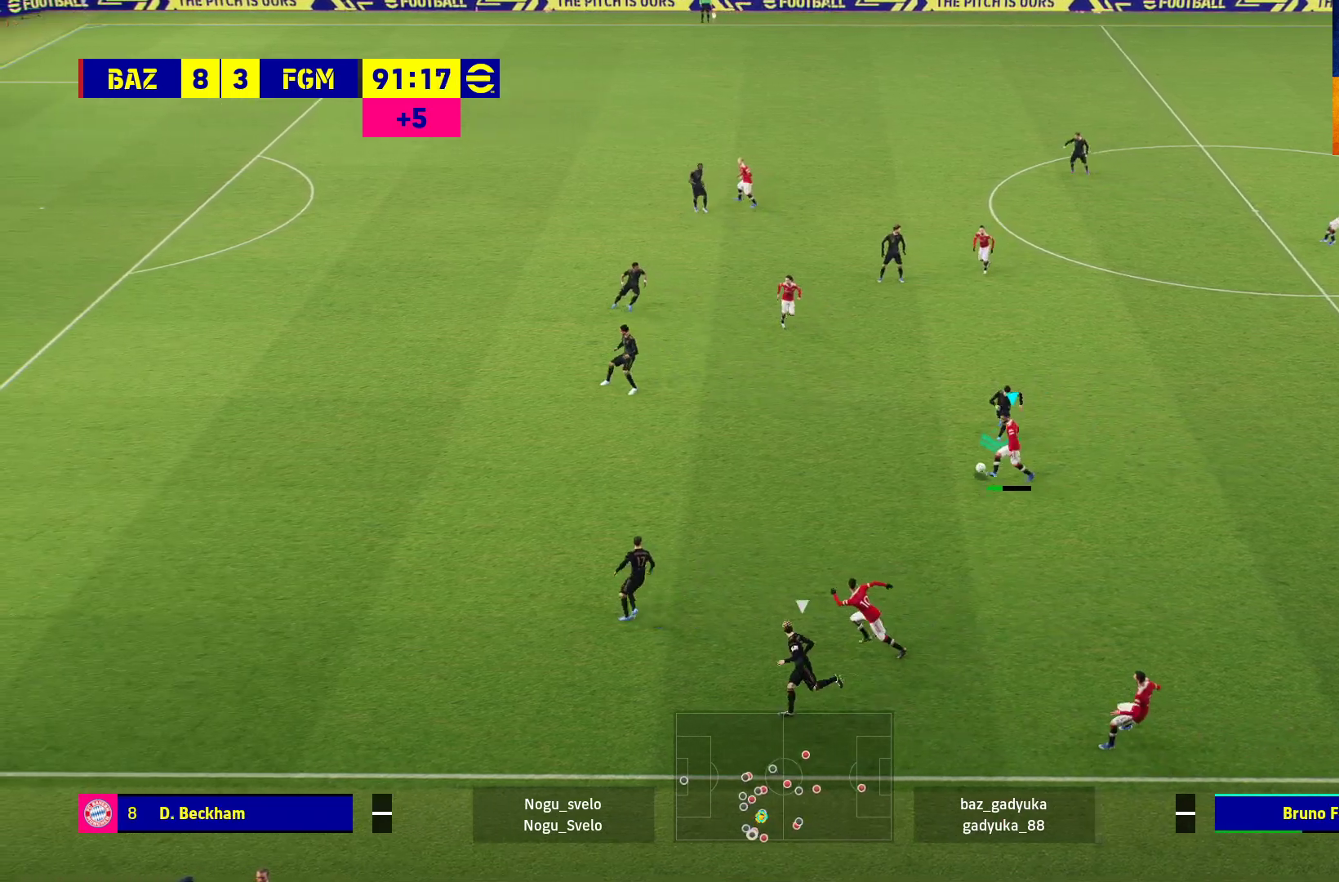
{"buttons": [], "left_stick": "up", "right_stick": "center", "events": [[150, "L1", "up"], [300, "left_stick", "up"]]}
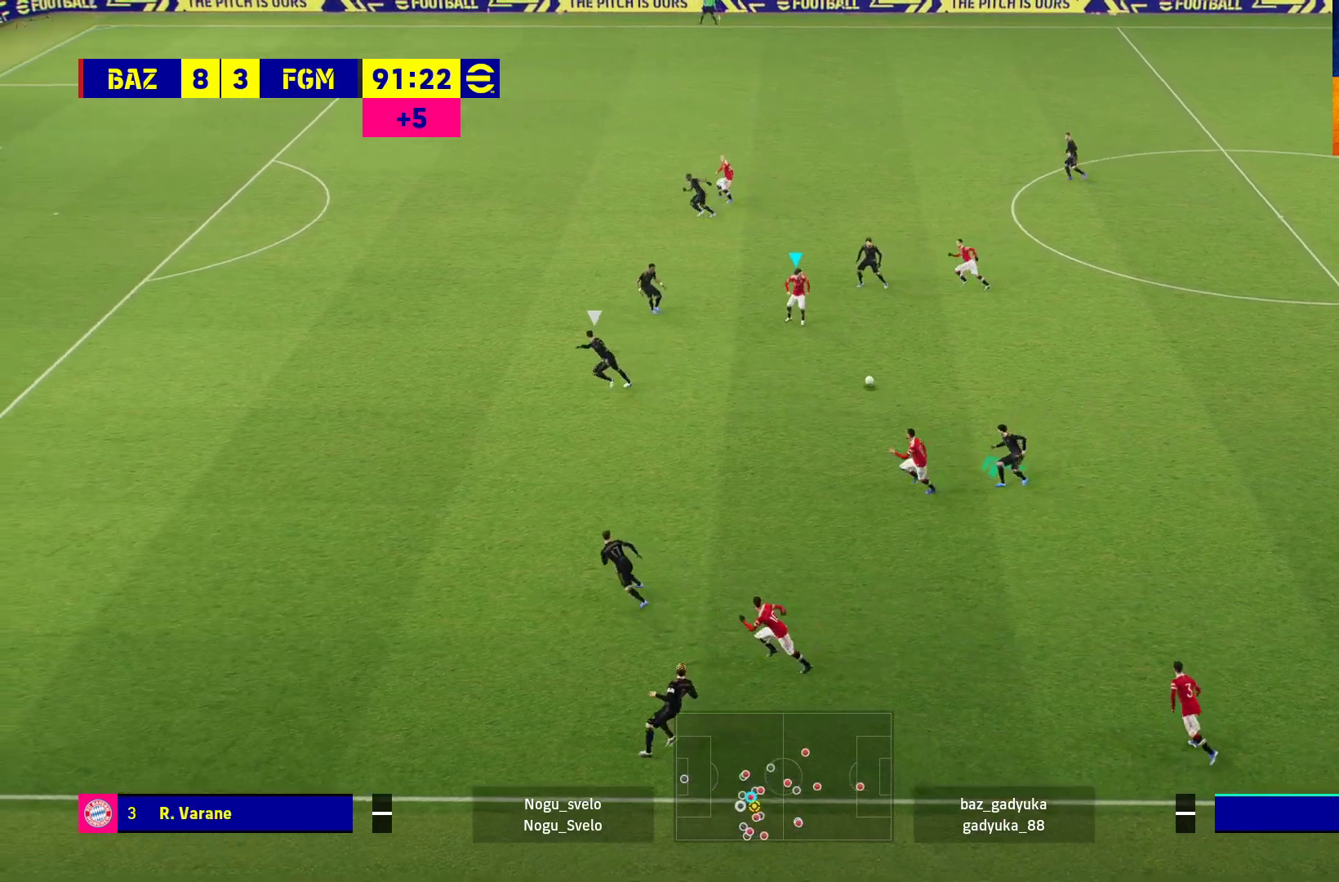
{"buttons": [], "left_stick": "right", "right_stick": "center", "events": [[100, "left_stick", "up-right"], [367, "left_stick", "right"]]}
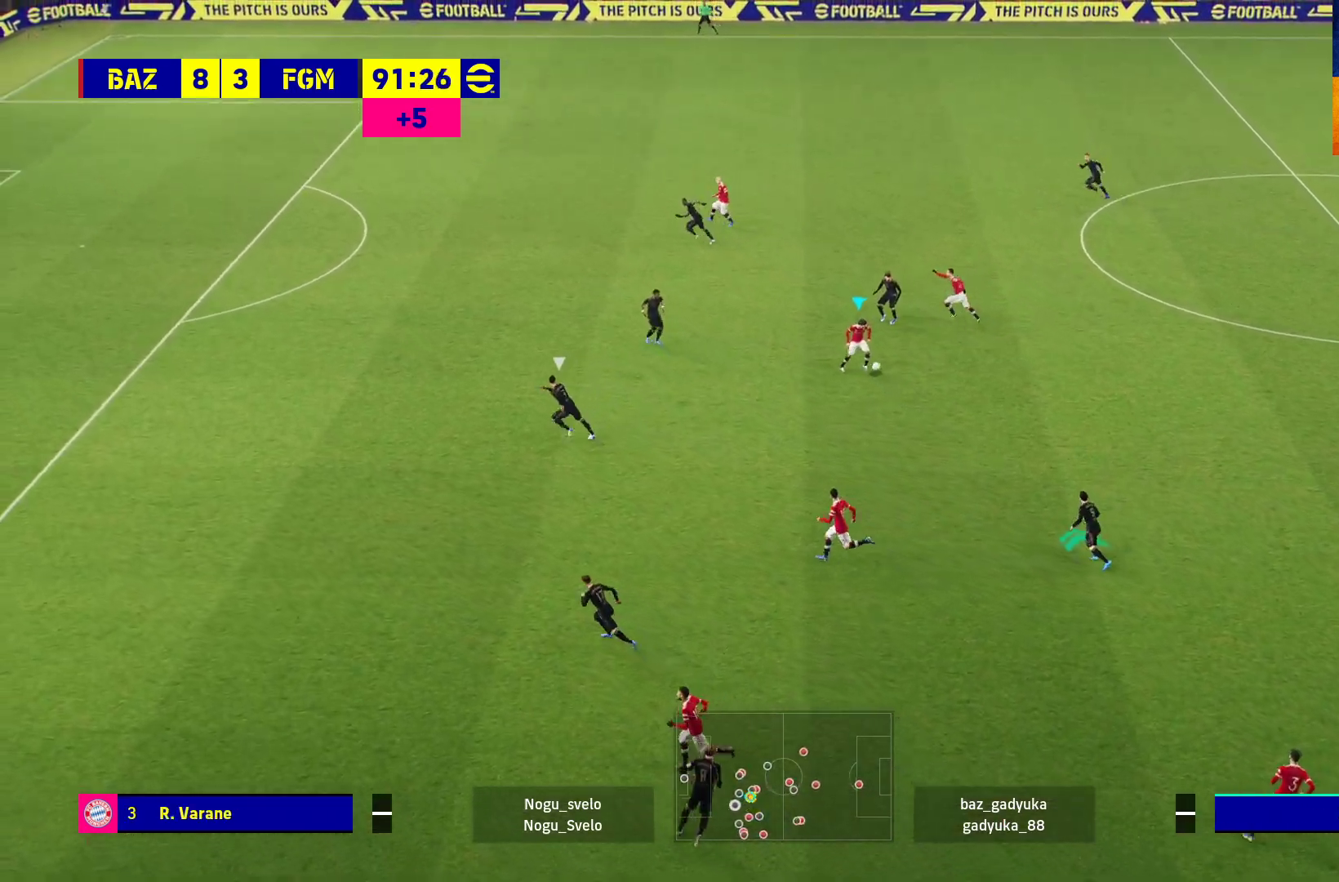
{"buttons": [], "left_stick": "up", "right_stick": "center", "events": [[250, "left_stick", "up-right"], [383, "left_stick", "up"]]}
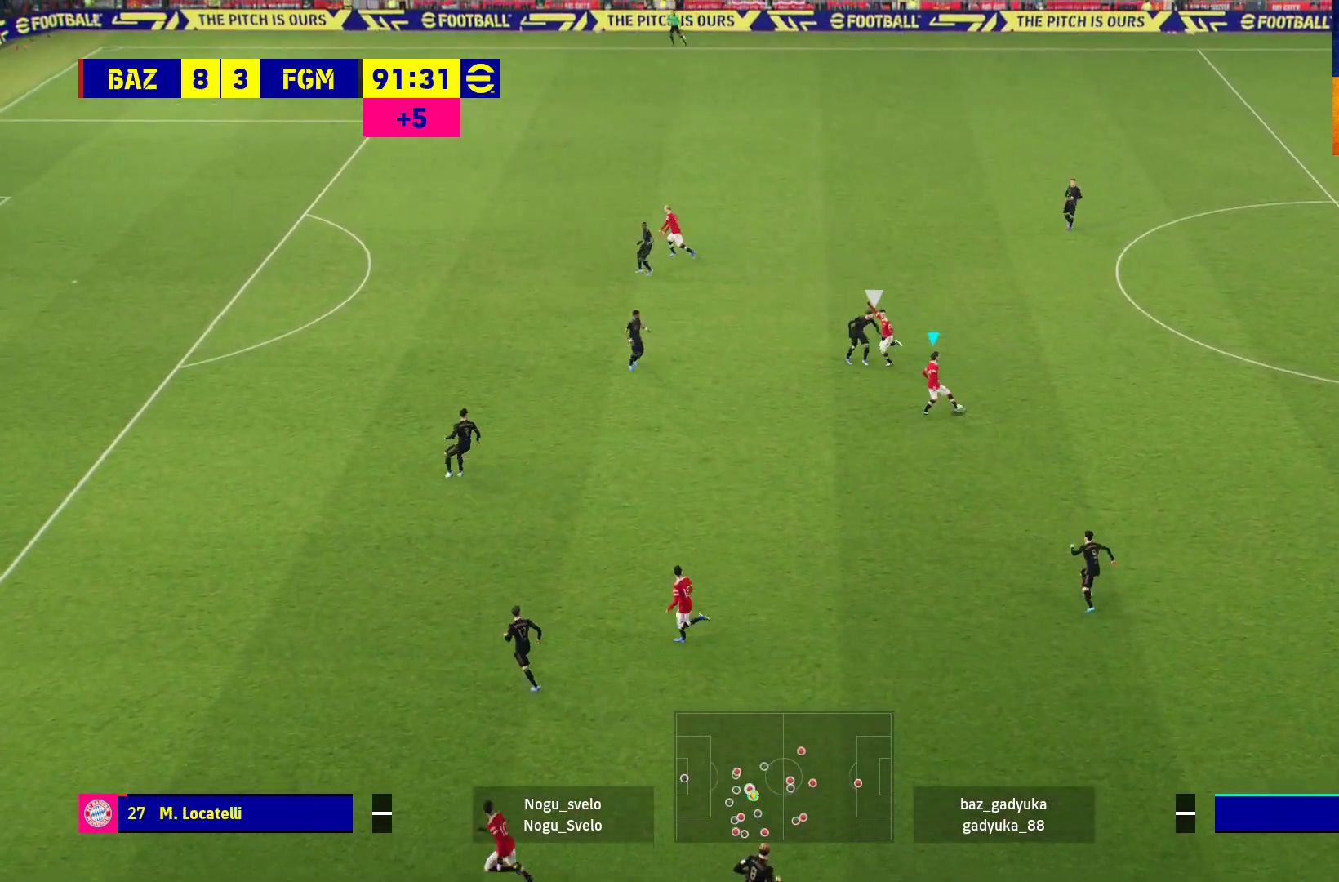
{"buttons": [], "left_stick": "up", "right_stick": "center", "events": [[150, "L1", "down"], [167, "A", "down"], [283, "L3", "down"], [350, "A", "up"], [433, "L3", "up"], [483, "L1", "up"]]}
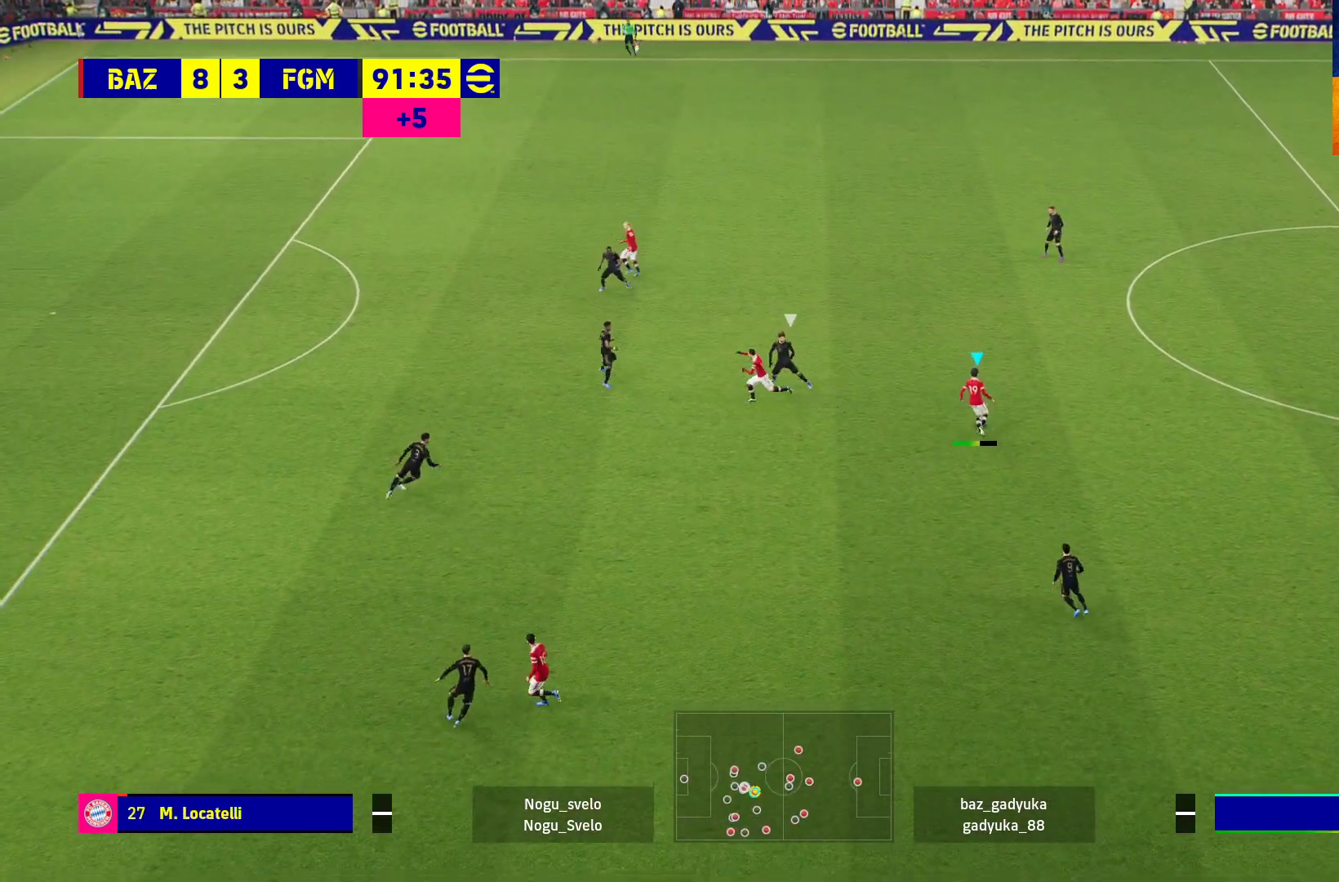
{"buttons": [], "left_stick": "center", "right_stick": "center", "events": [[67, "left_stick", "center"]]}
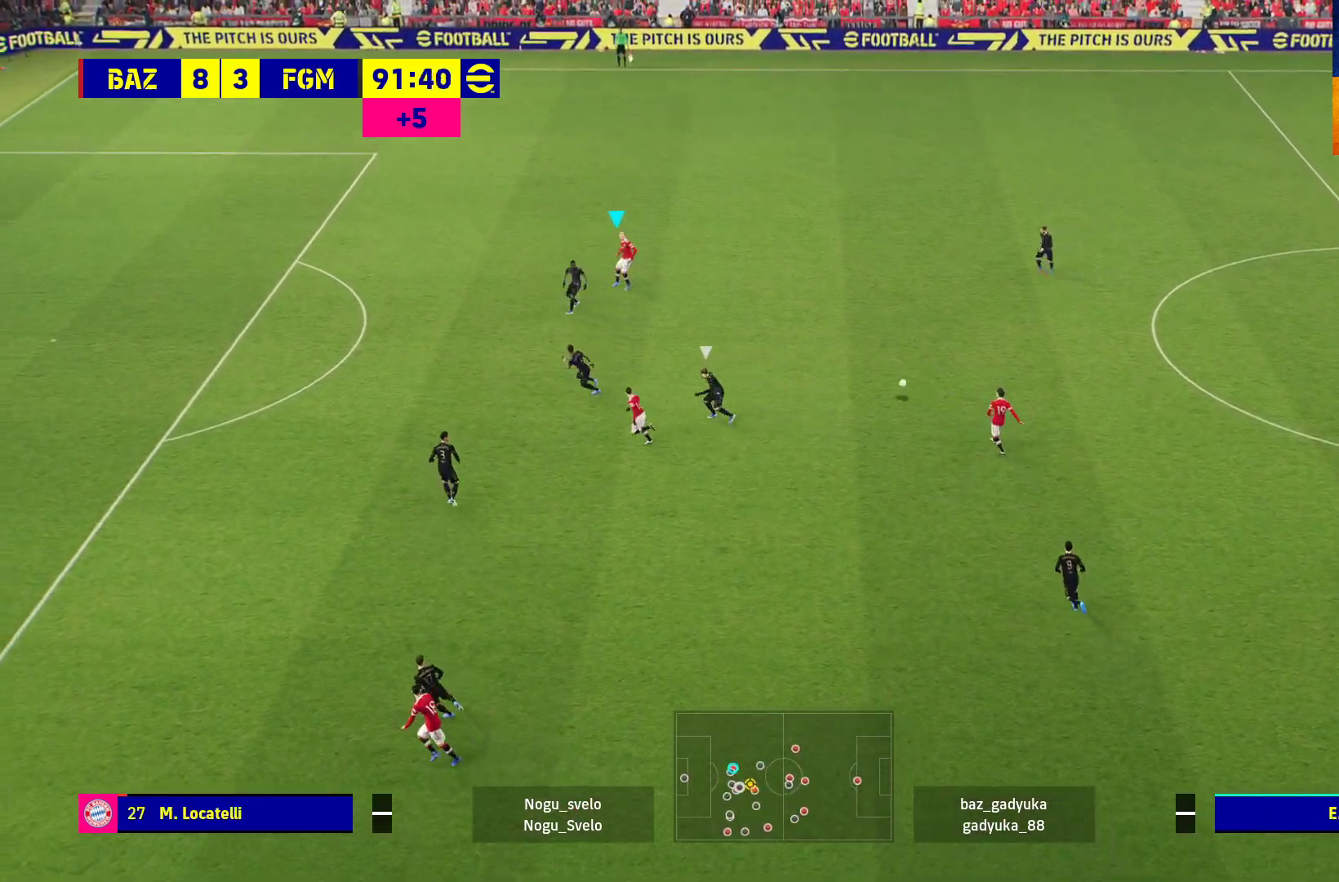
{"buttons": [], "left_stick": "down-right", "right_stick": "center", "events": [[467, "left_stick", "down-right"]]}
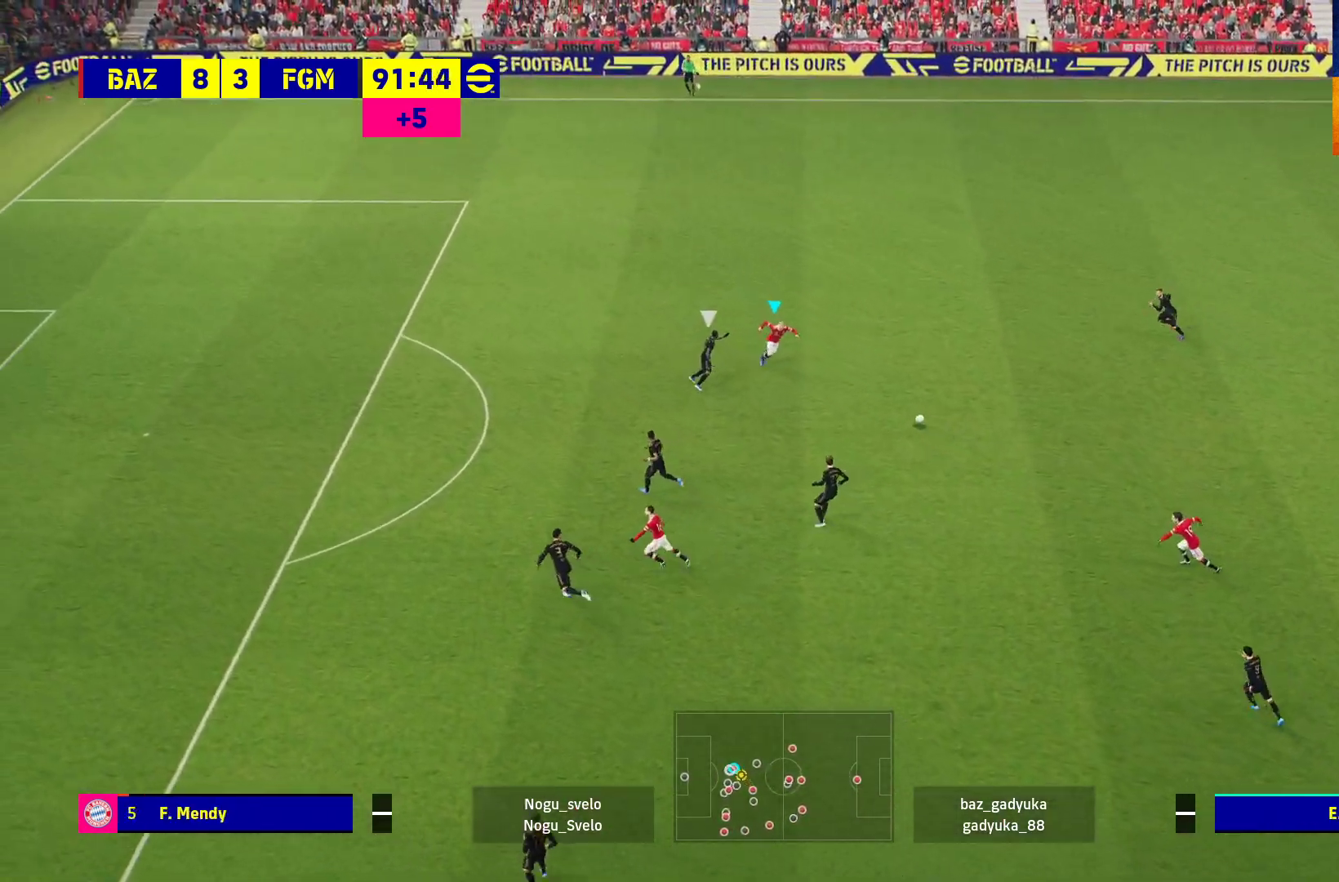
{"buttons": [], "left_stick": "center", "right_stick": "center", "events": [[67, "L1", "down"], [83, "A", "down"], [117, "L3", "down"], [183, "A", "up"], [300, "L3", "up"], [333, "L1", "up"], [417, "left_stick", "center"]]}
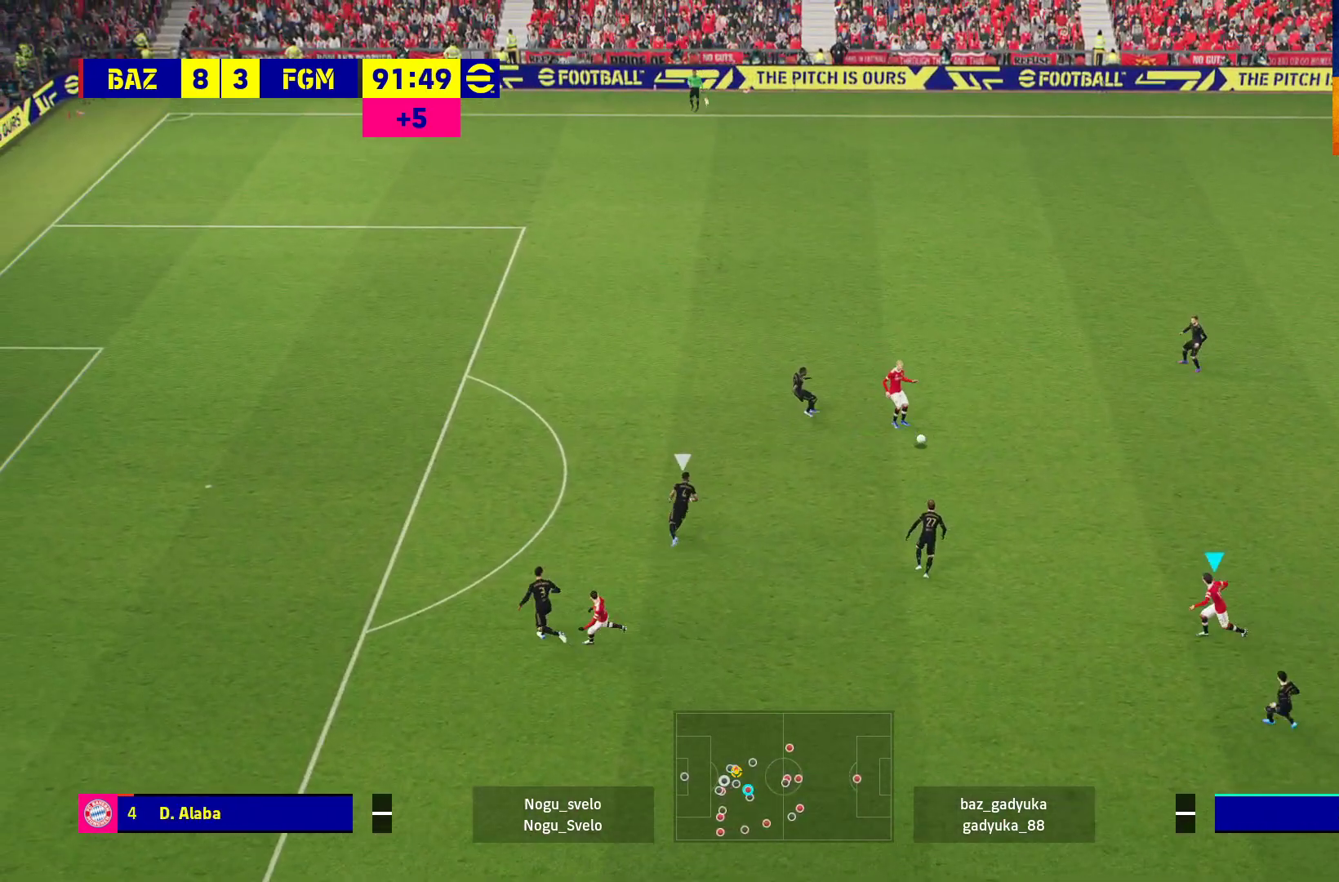
{"buttons": ["A", "L1"], "left_stick": "up-left", "right_stick": "center", "events": [[400, "L1", "down"], [417, "A", "down"], [433, "left_stick", "up-left"]]}
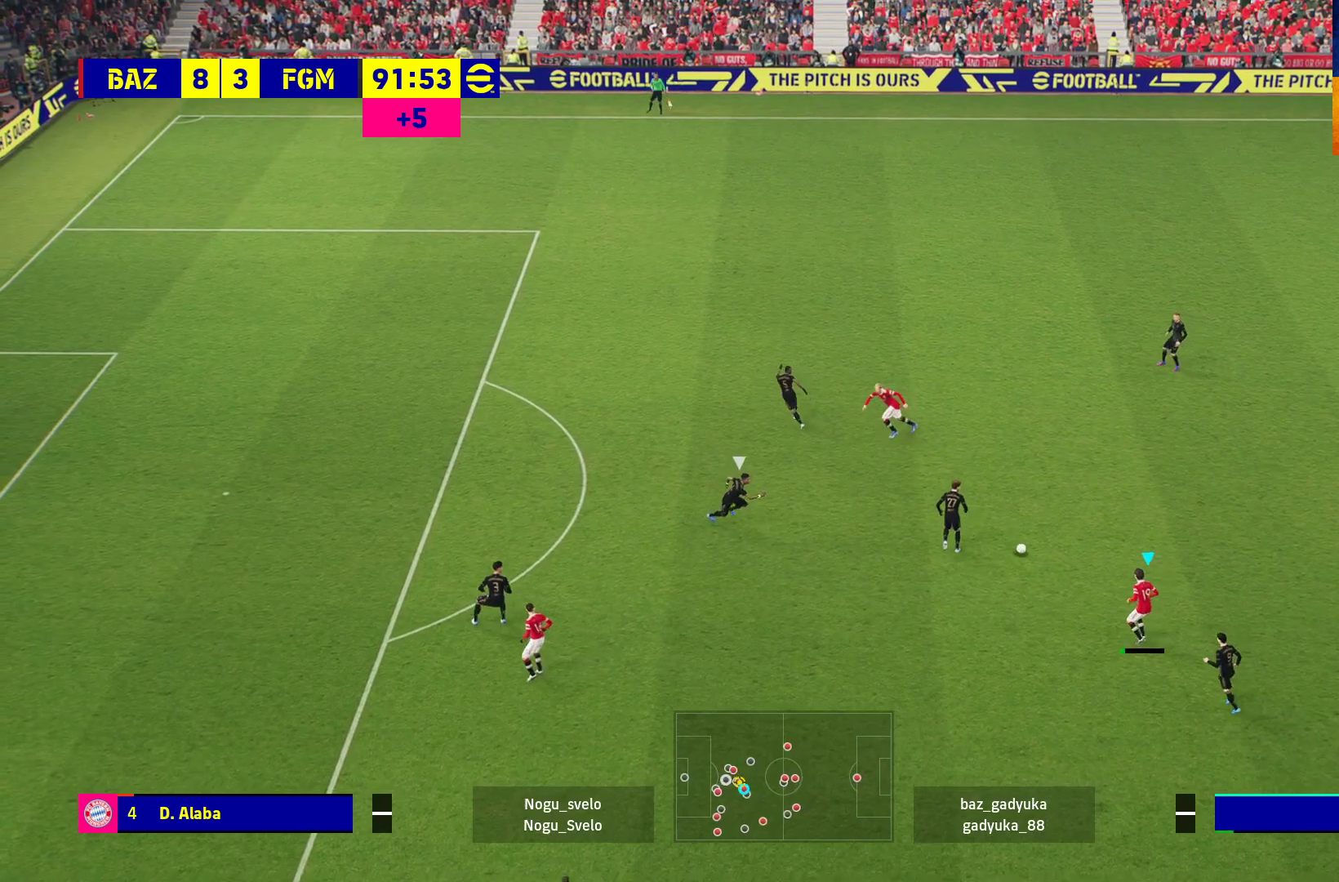
{"buttons": [], "left_stick": "center", "right_stick": "center", "events": [[33, "A", "up"], [183, "L1", "up"], [233, "left_stick", "center"]]}
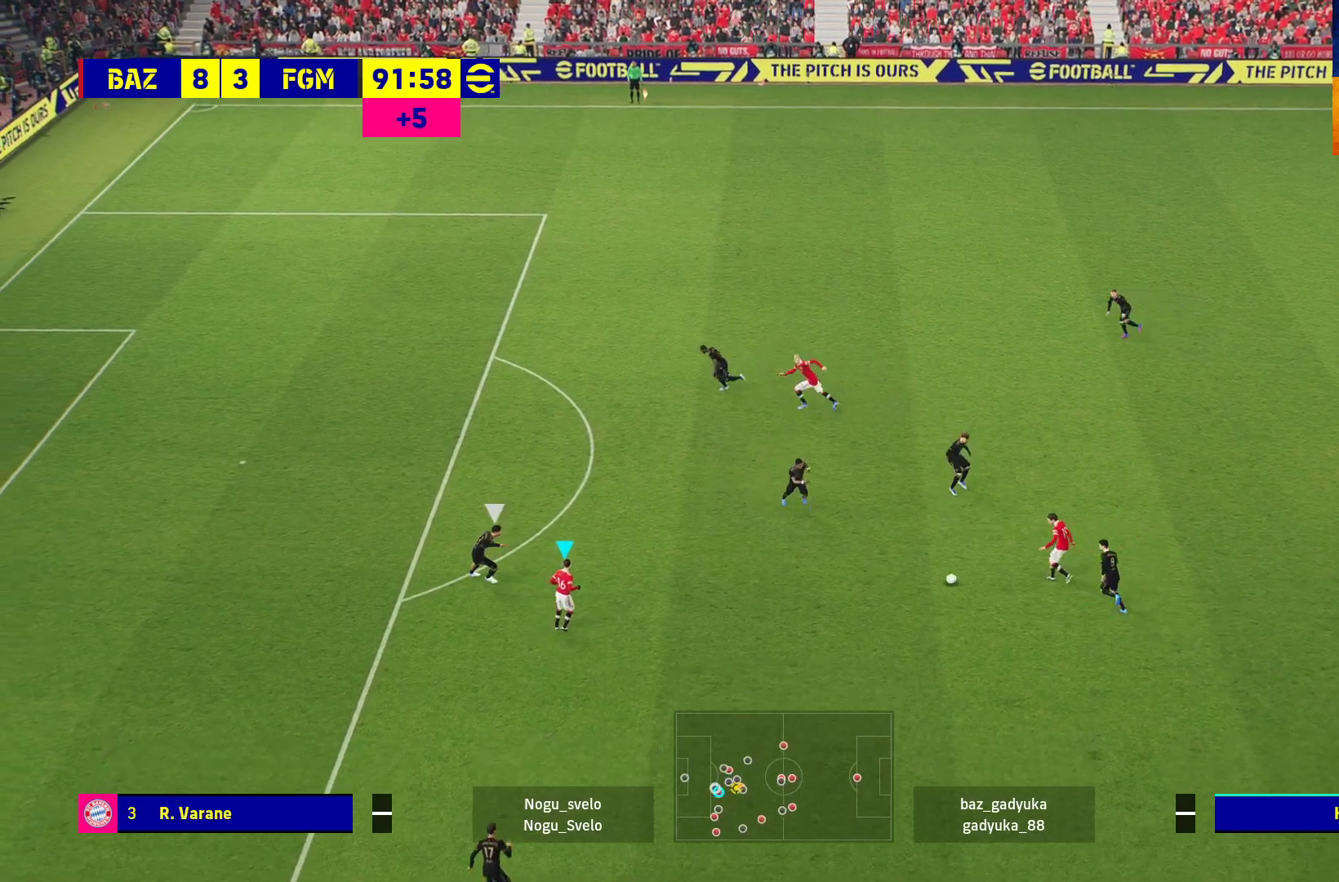
{"buttons": [], "left_stick": "up", "right_stick": "center", "events": [[100, "left_stick", "up"]]}
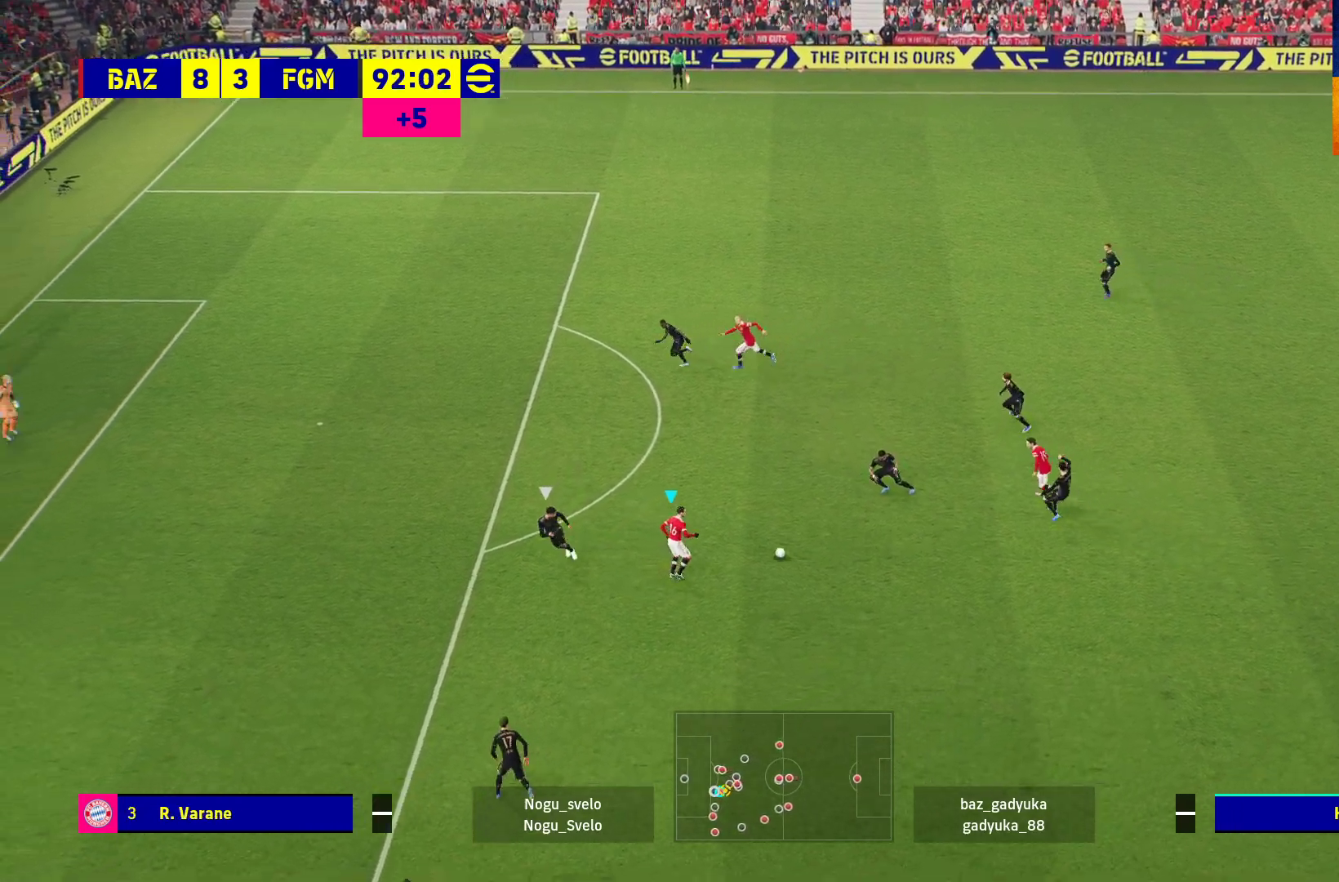
{"buttons": [], "left_stick": "up-left", "right_stick": "center", "events": [[117, "R2", "down"], [150, "Y", "down"], [150, "left_stick", "up-left"], [250, "Y", "up"], [350, "R2", "up"]]}
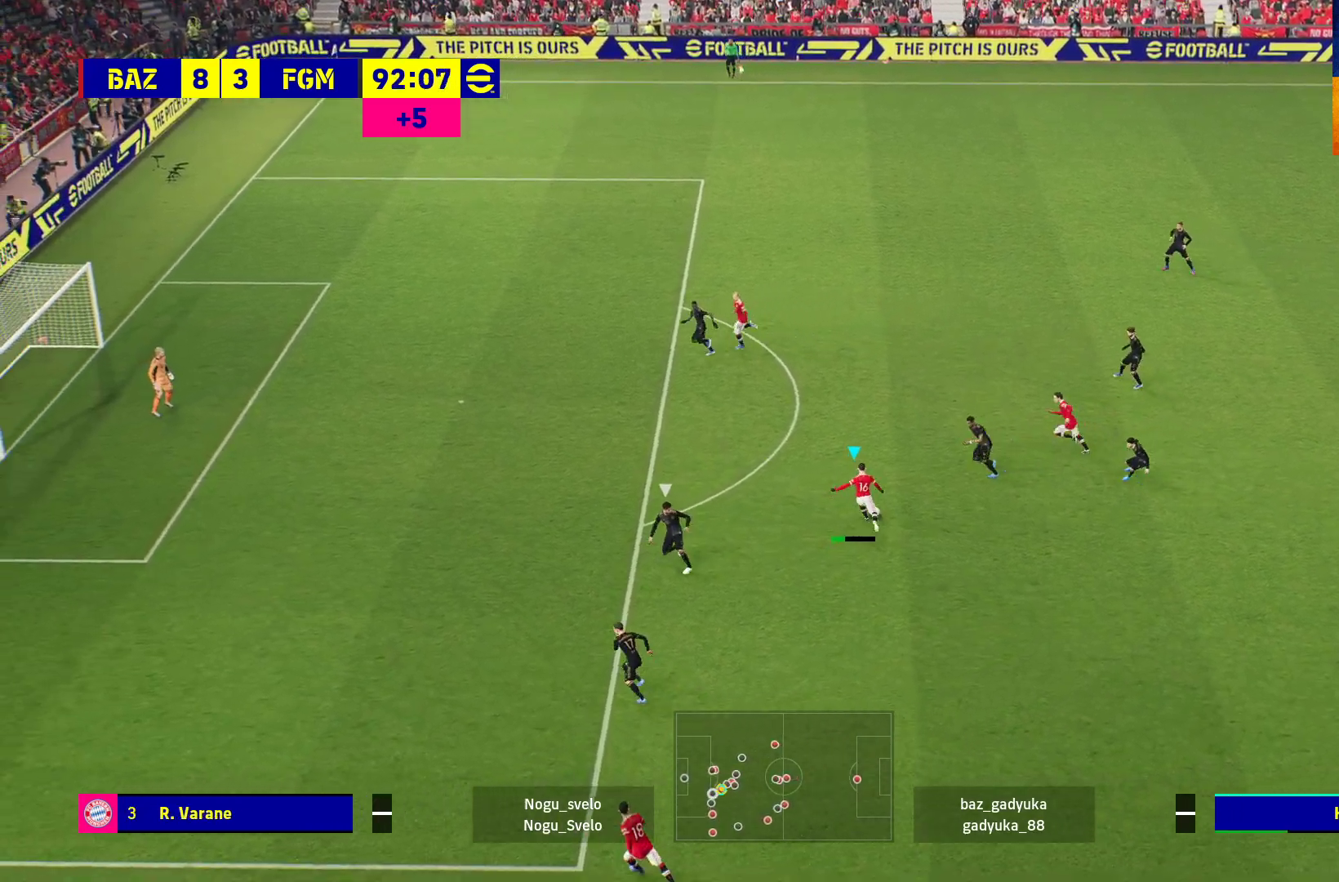
{"buttons": ["A", "L3"], "left_stick": "down", "right_stick": "center", "events": [[250, "left_stick", "down"], [333, "X", "down"], [383, "L3", "down"], [400, "X", "up"], [500, "A", "down"]]}
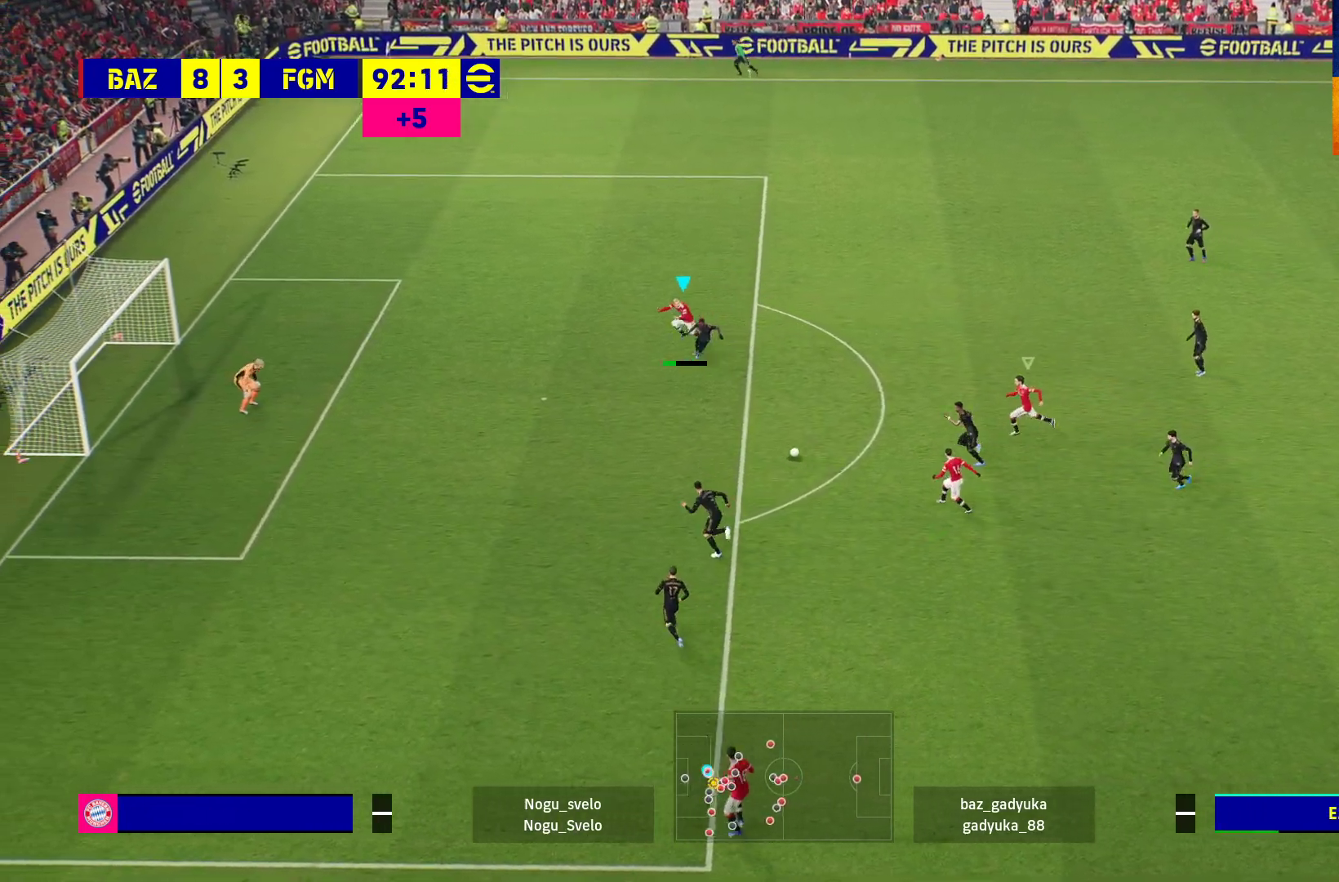
{"buttons": ["L3"], "left_stick": "down", "right_stick": "center", "events": [[100, "A", "up"]]}
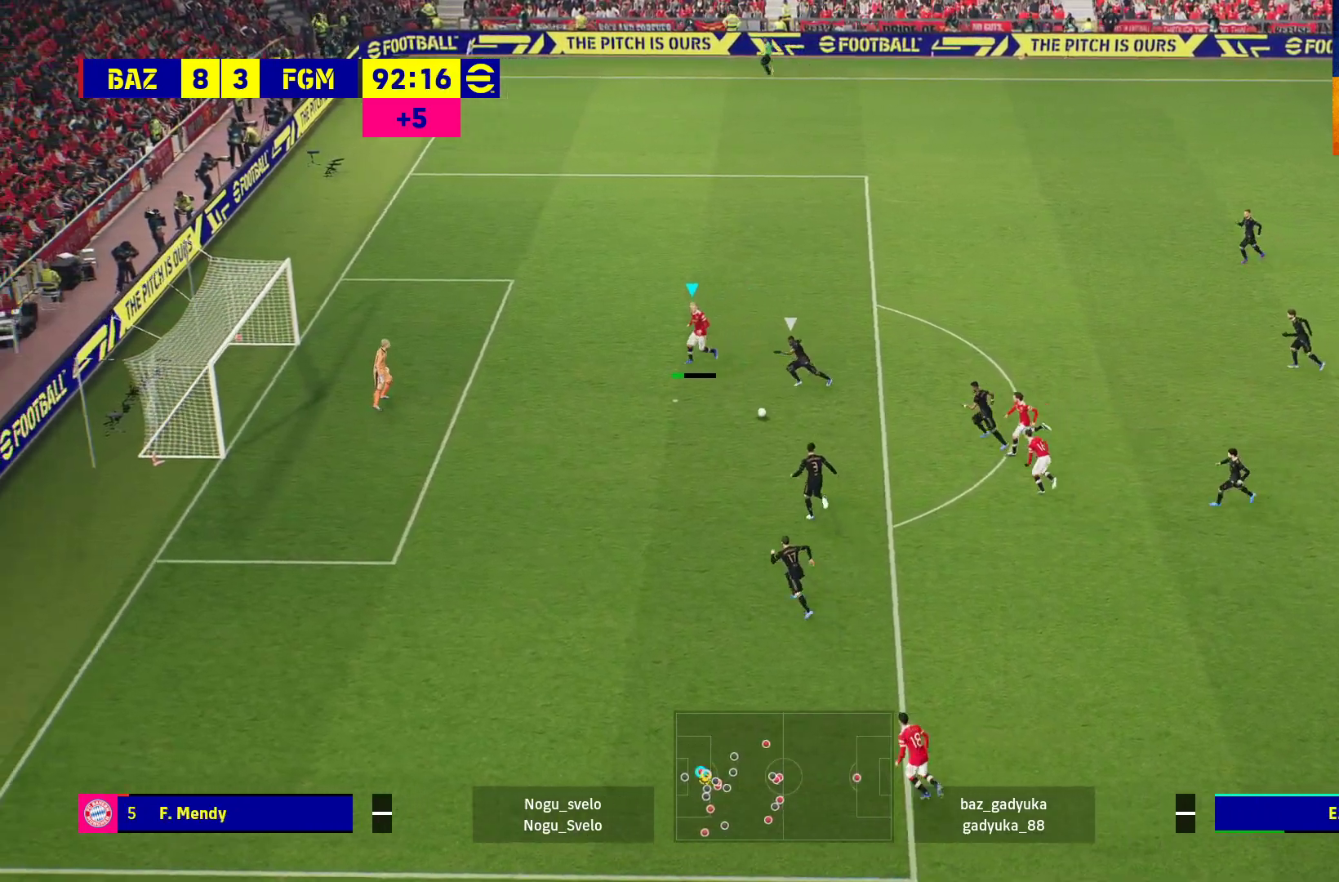
{"buttons": ["L3"], "left_stick": "down-left", "right_stick": "center", "events": [[150, "left_stick", "down-left"]]}
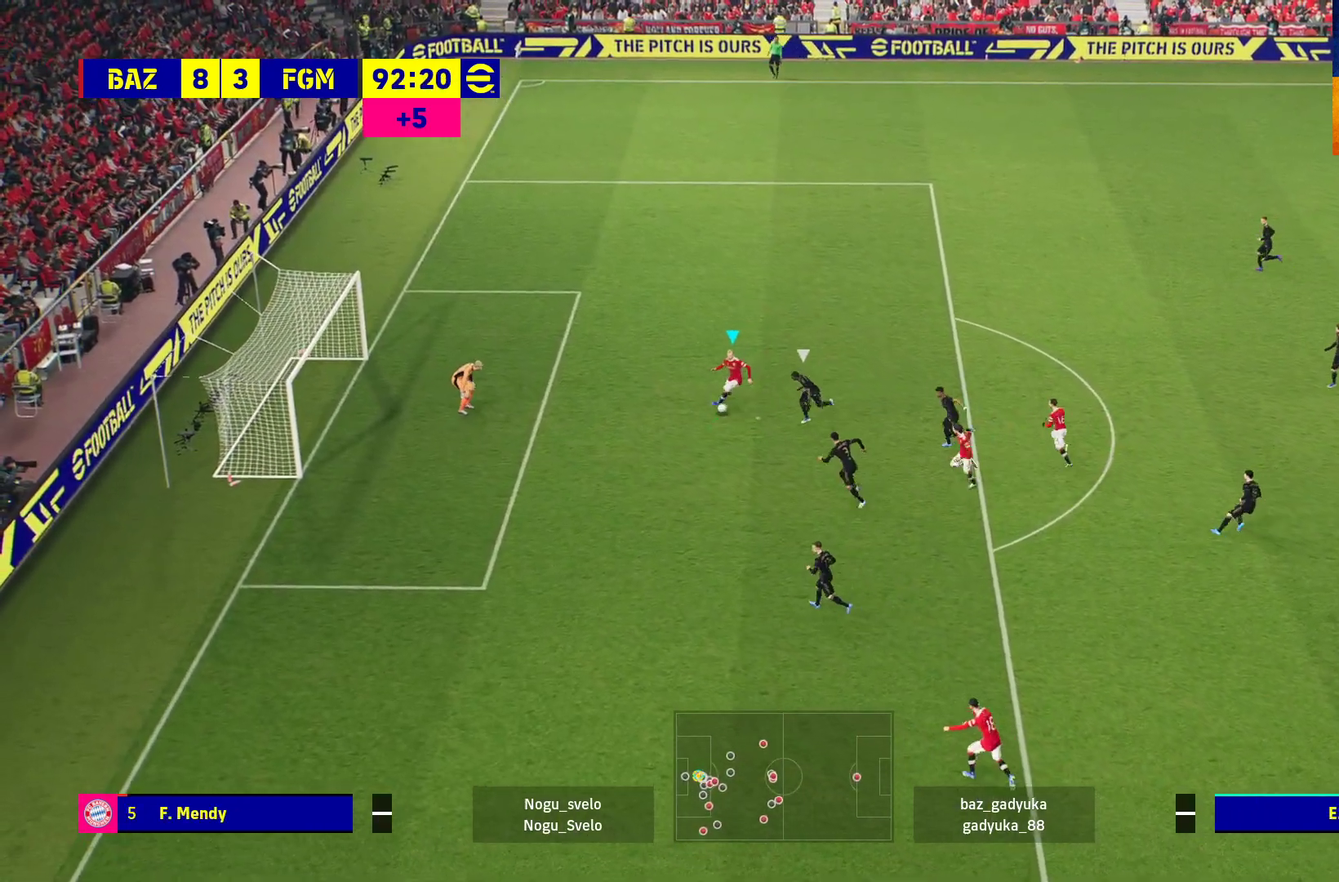
{"buttons": ["L3"], "left_stick": "down-left", "right_stick": "center", "events": [[33, "X", "down"], [133, "X", "up"]]}
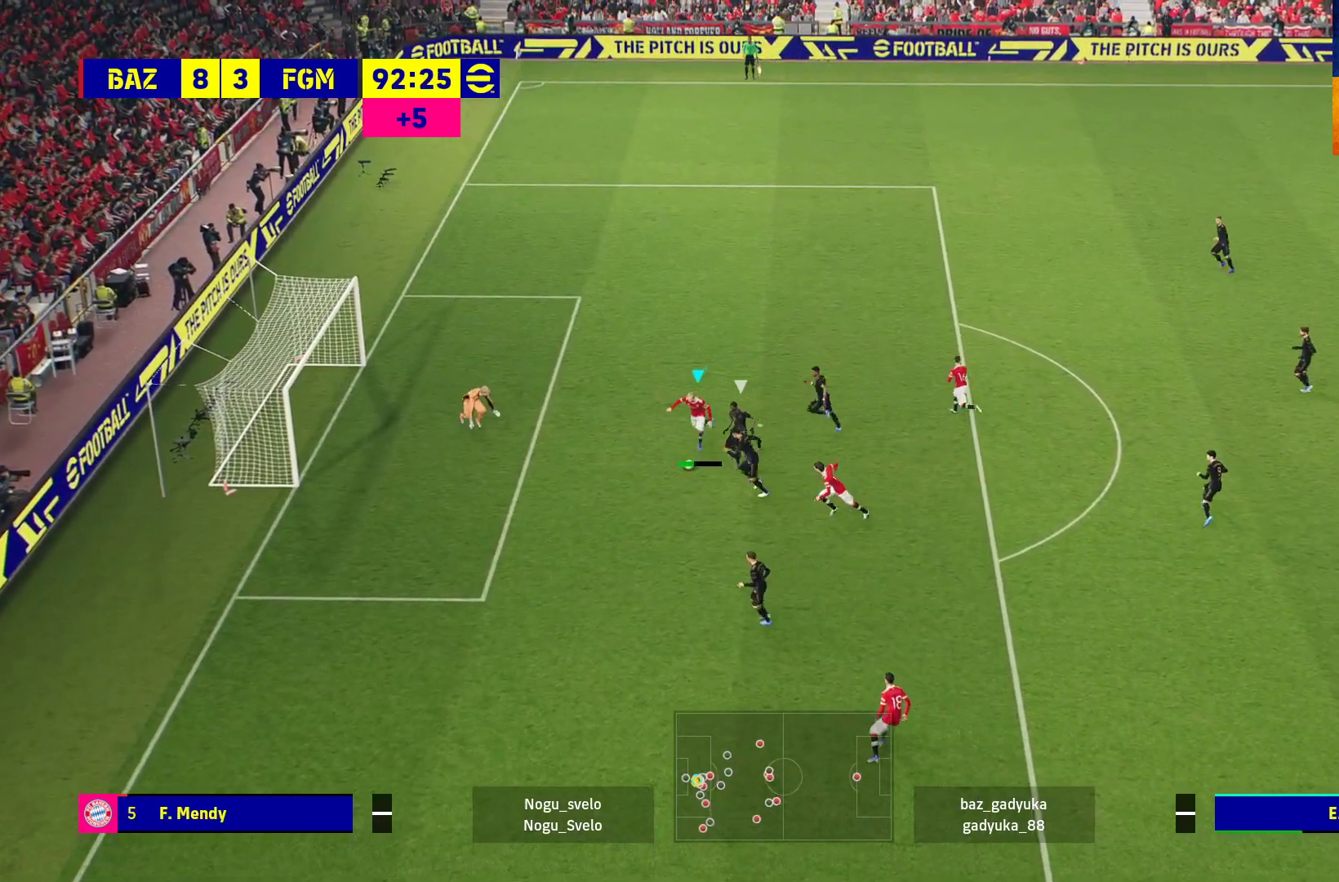
{"buttons": ["L3"], "left_stick": "down-left", "right_stick": "center", "events": []}
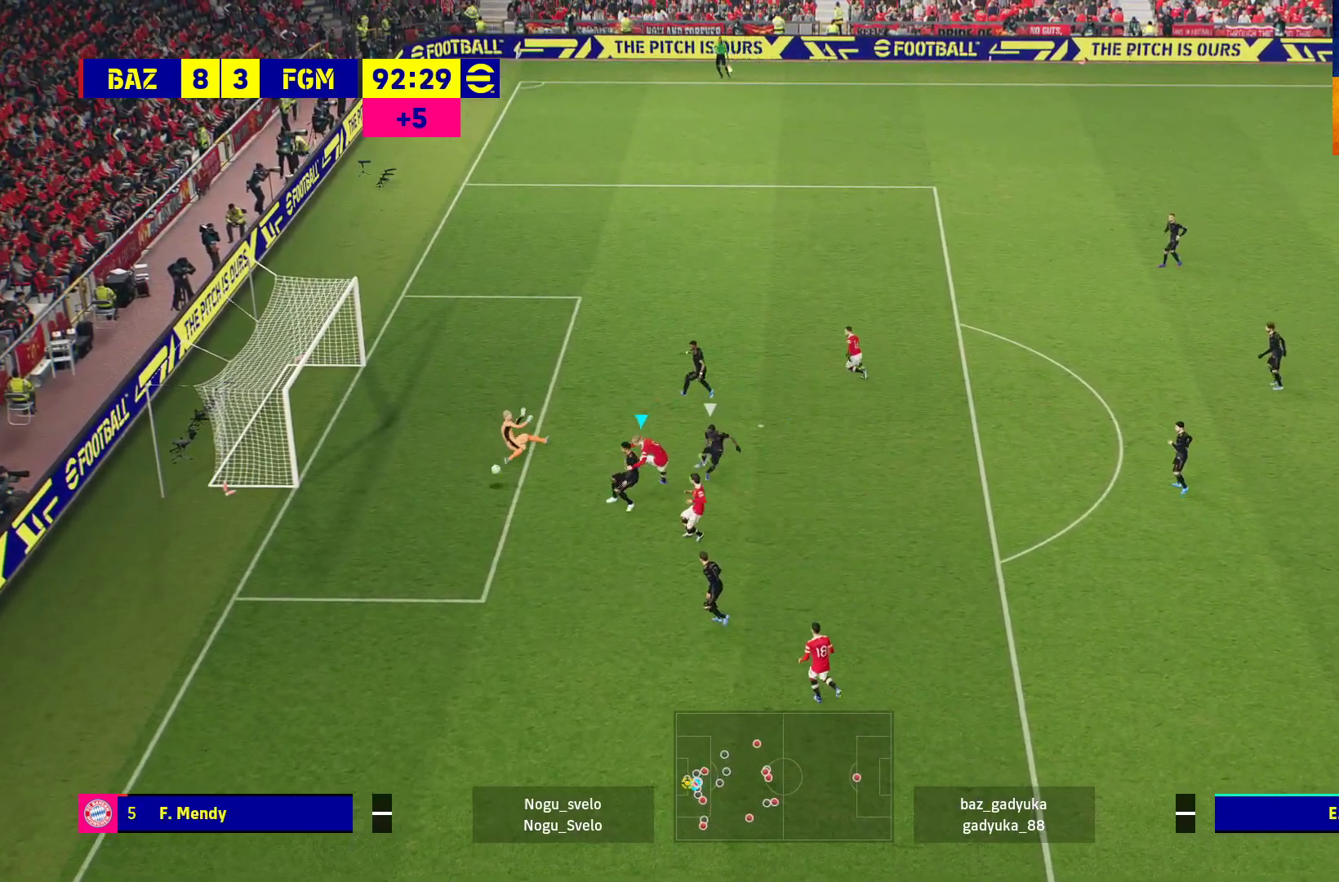
{"buttons": [], "left_stick": "down-left", "right_stick": "center", "events": [[433, "A", "down"], [433, "L3", "up"], [500, "A", "up"]]}
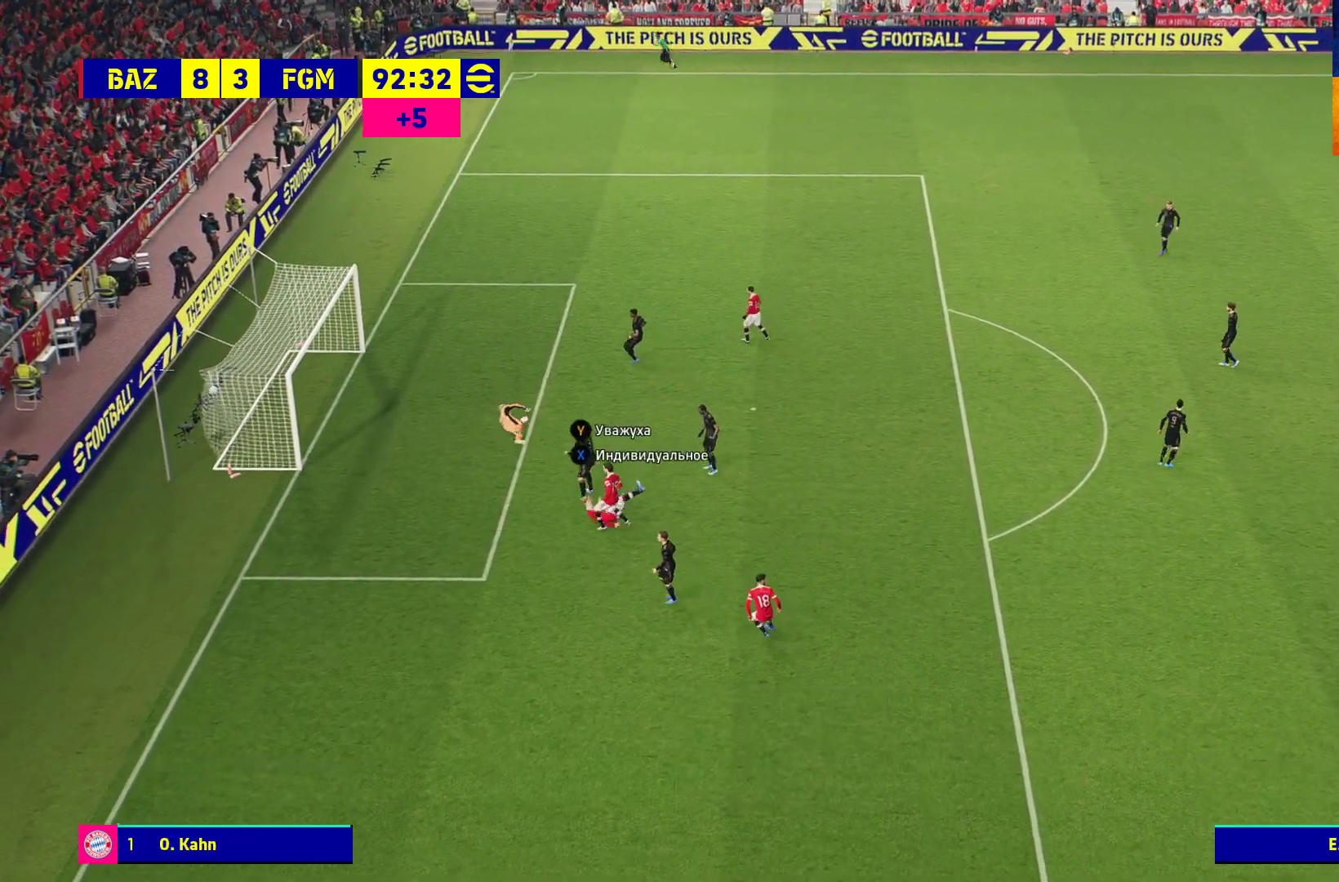
{"buttons": [], "left_stick": "center", "right_stick": "center", "events": [[33, "left_stick", "center"], [100, "A", "down"], [133, "A", "up"], [233, "A", "down"], [300, "A", "up"], [400, "A", "down"], [450, "A", "up"]]}
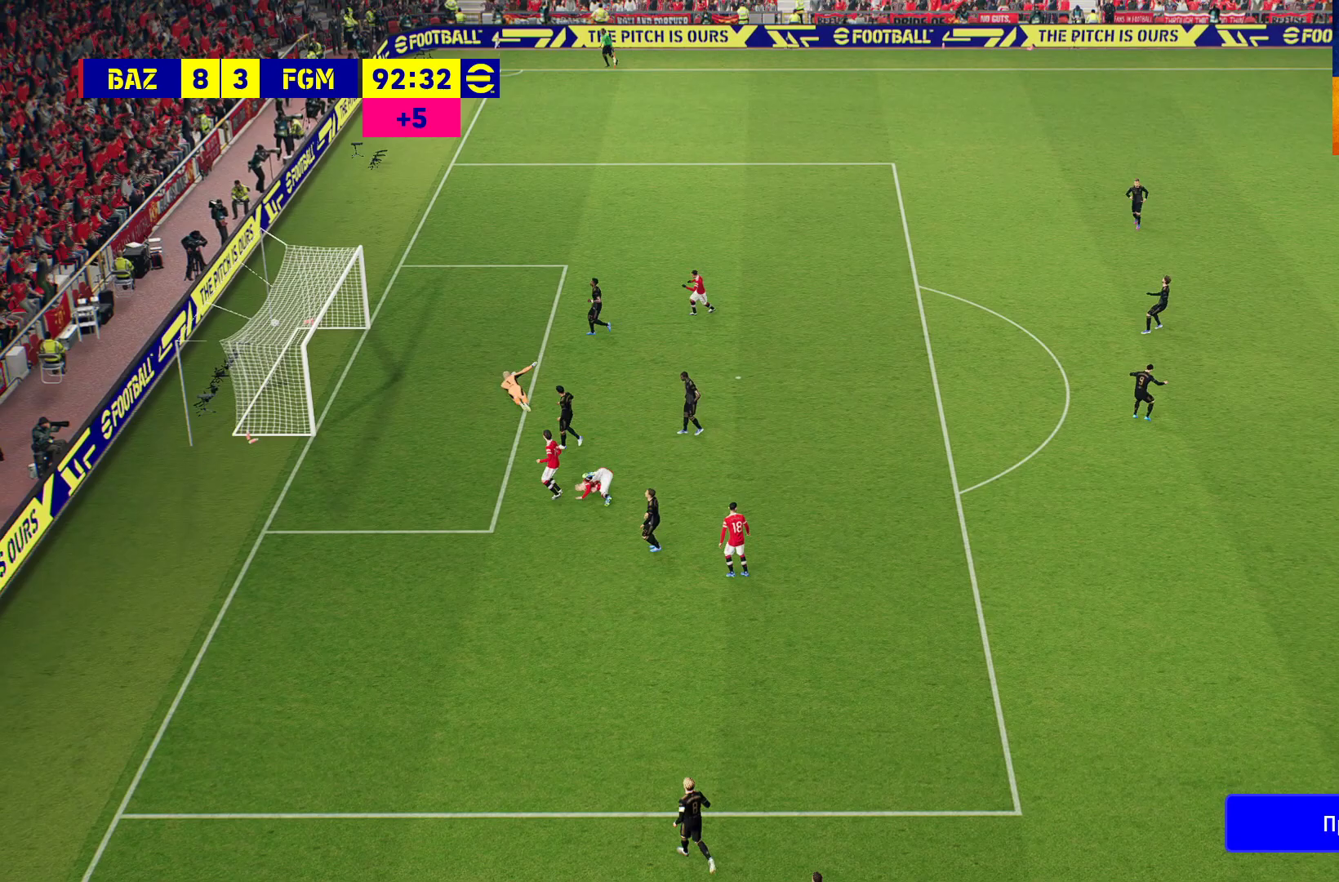
{"buttons": [], "left_stick": "center", "right_stick": "center", "events": [[33, "A", "down"], [100, "A", "up"], [200, "A", "down"], [283, "A", "up"], [367, "A", "down"], [433, "A", "up"]]}
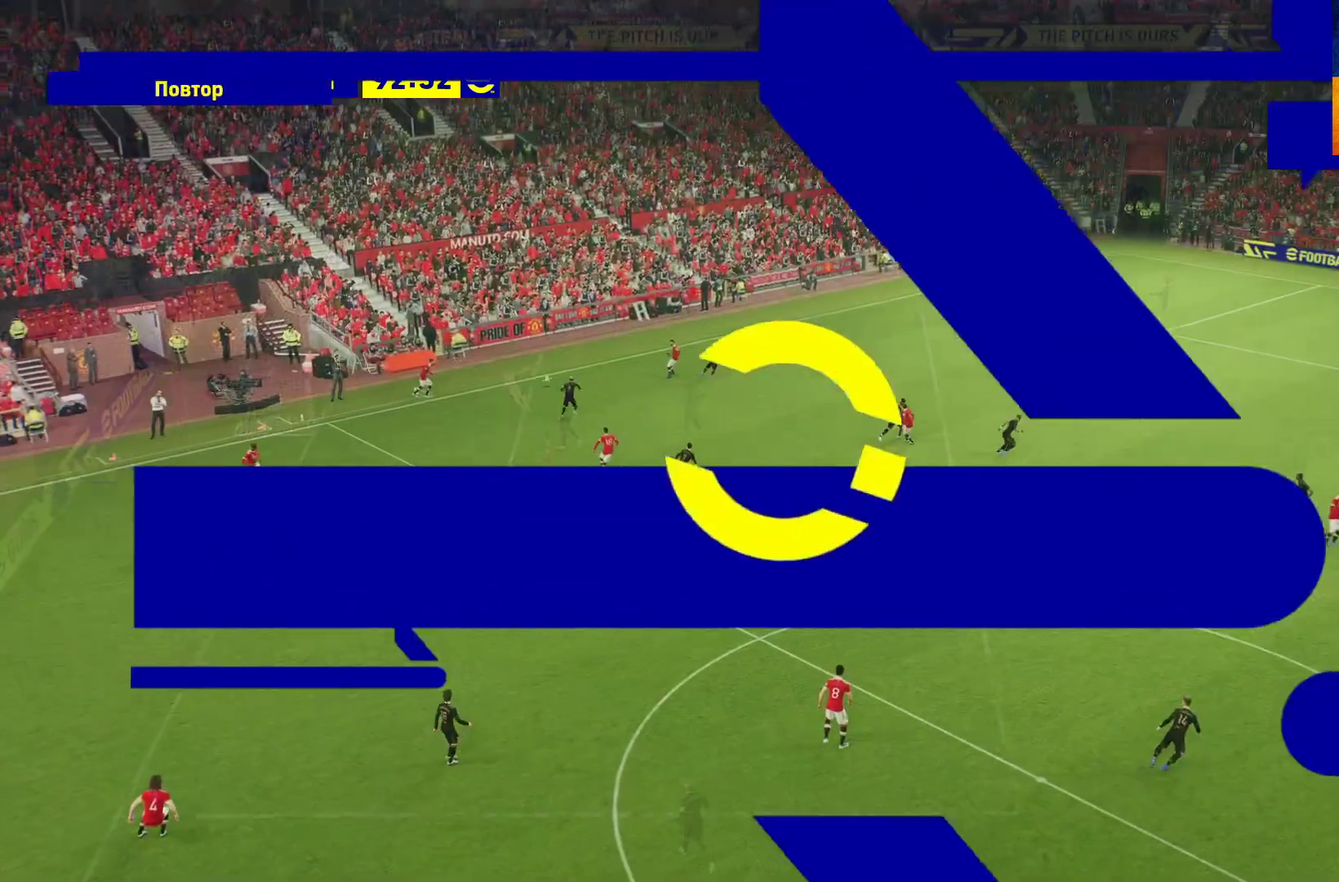
{"buttons": ["A"], "left_stick": "center", "right_stick": "center", "events": [[17, "A", "down"], [67, "A", "up"], [167, "A", "down"], [267, "A", "up"], [333, "A", "down"], [417, "A", "up"], [500, "A", "down"]]}